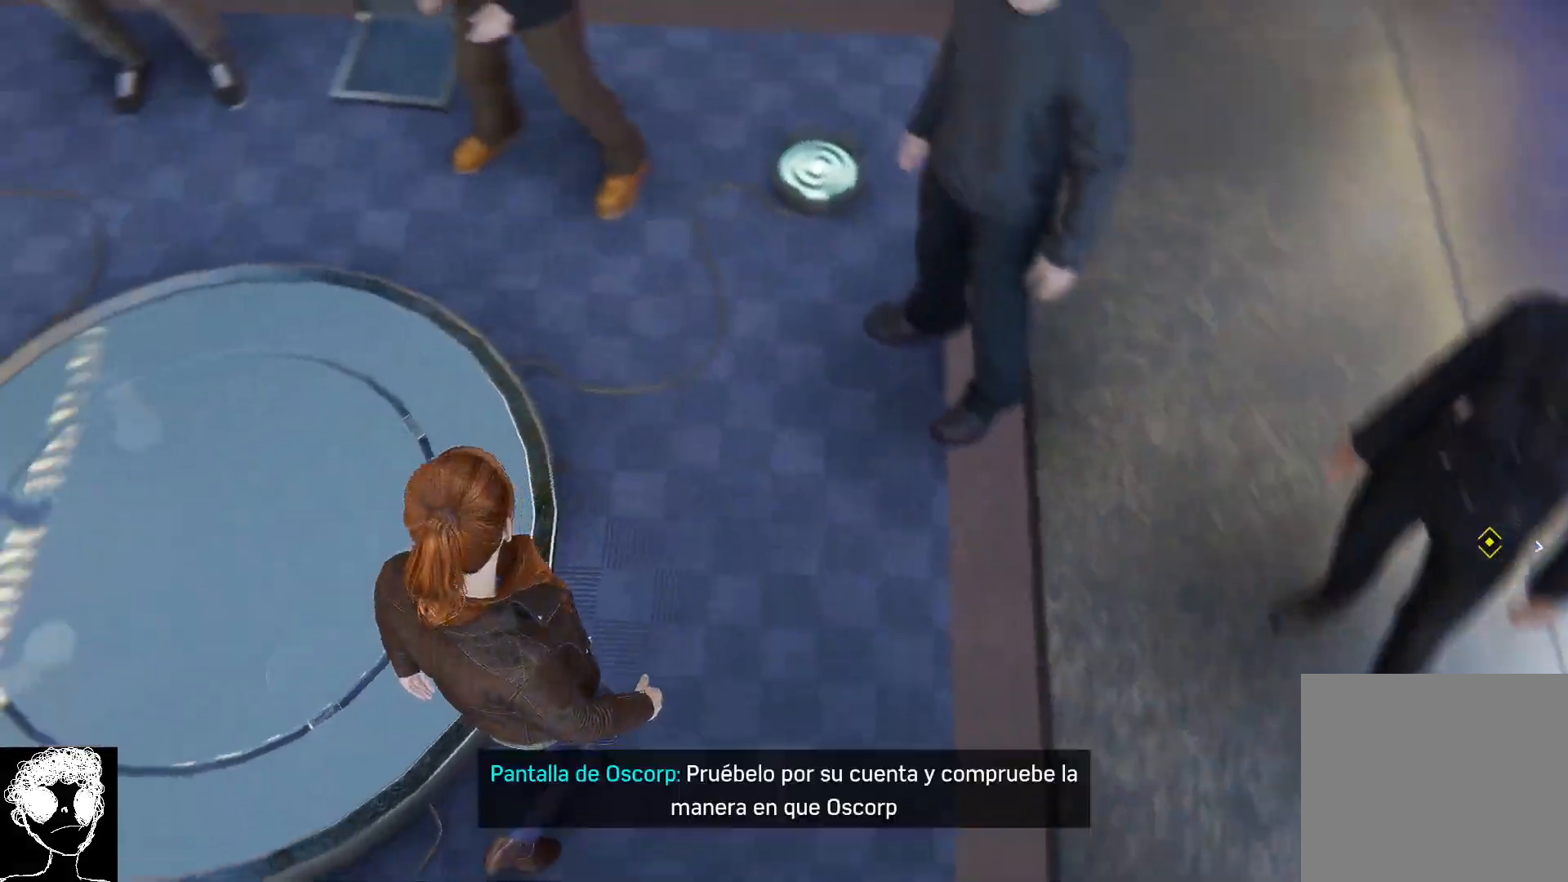
Gameplay with a controller (Xbox layout); each line is a JSON object with the inputs held at the frame after it. "events" lists button and stick changes between this image and that frame as [ms after this image, input, new state], when the widget could be followed in between.
{"buttons": [], "left_stick": "up", "right_stick": "left", "events": [[217, "left_stick", "up"], [467, "right_stick", "left"]]}
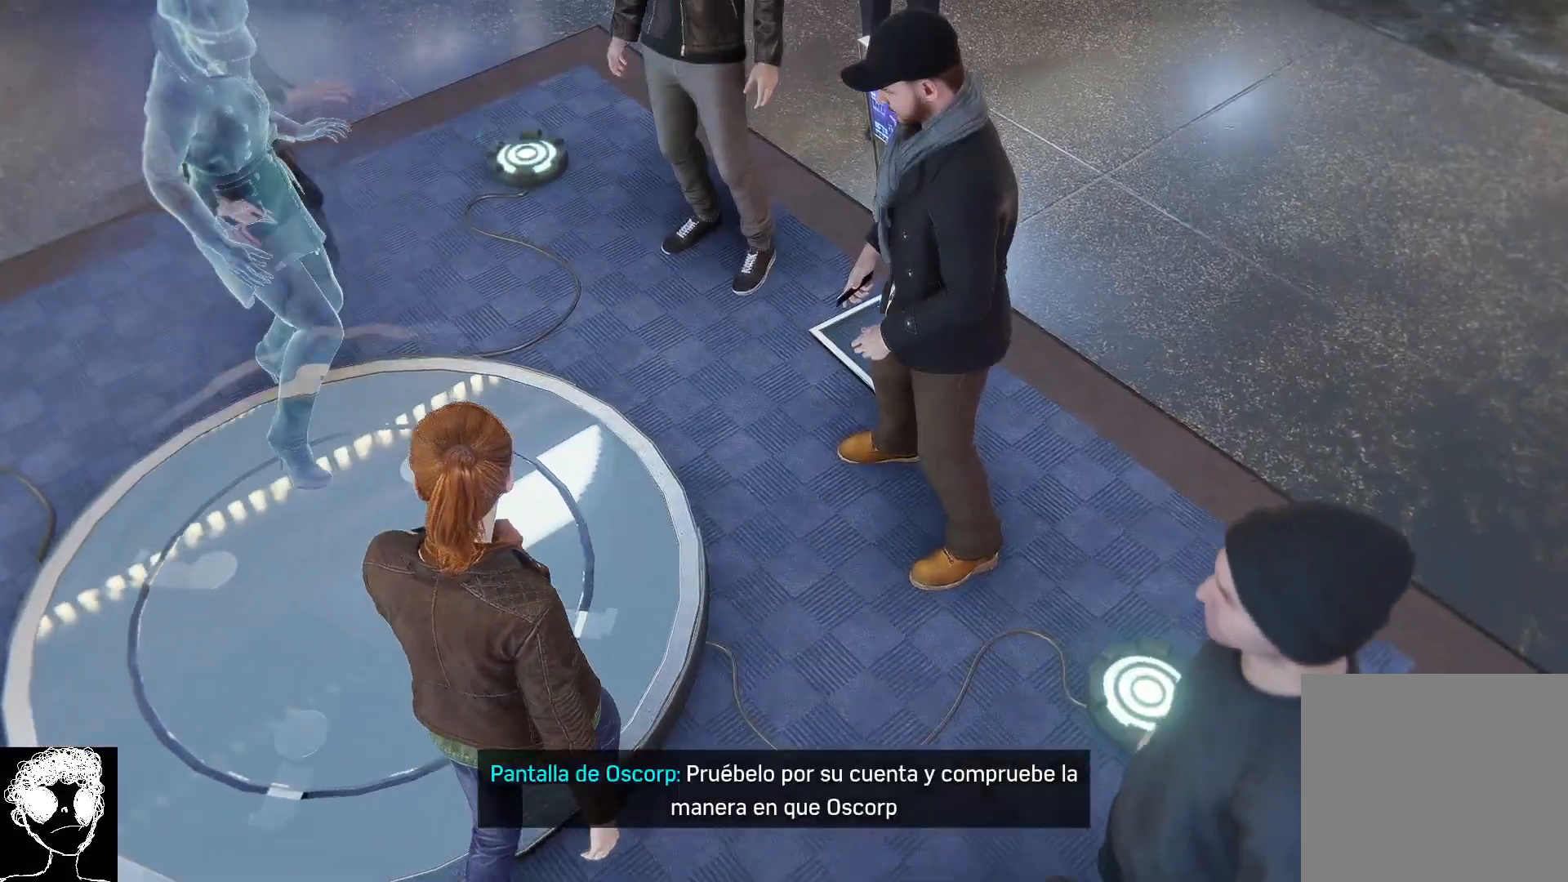
{"buttons": [], "left_stick": "left", "right_stick": "left", "events": [[300, "left_stick", "up-left"], [467, "left_stick", "left"]]}
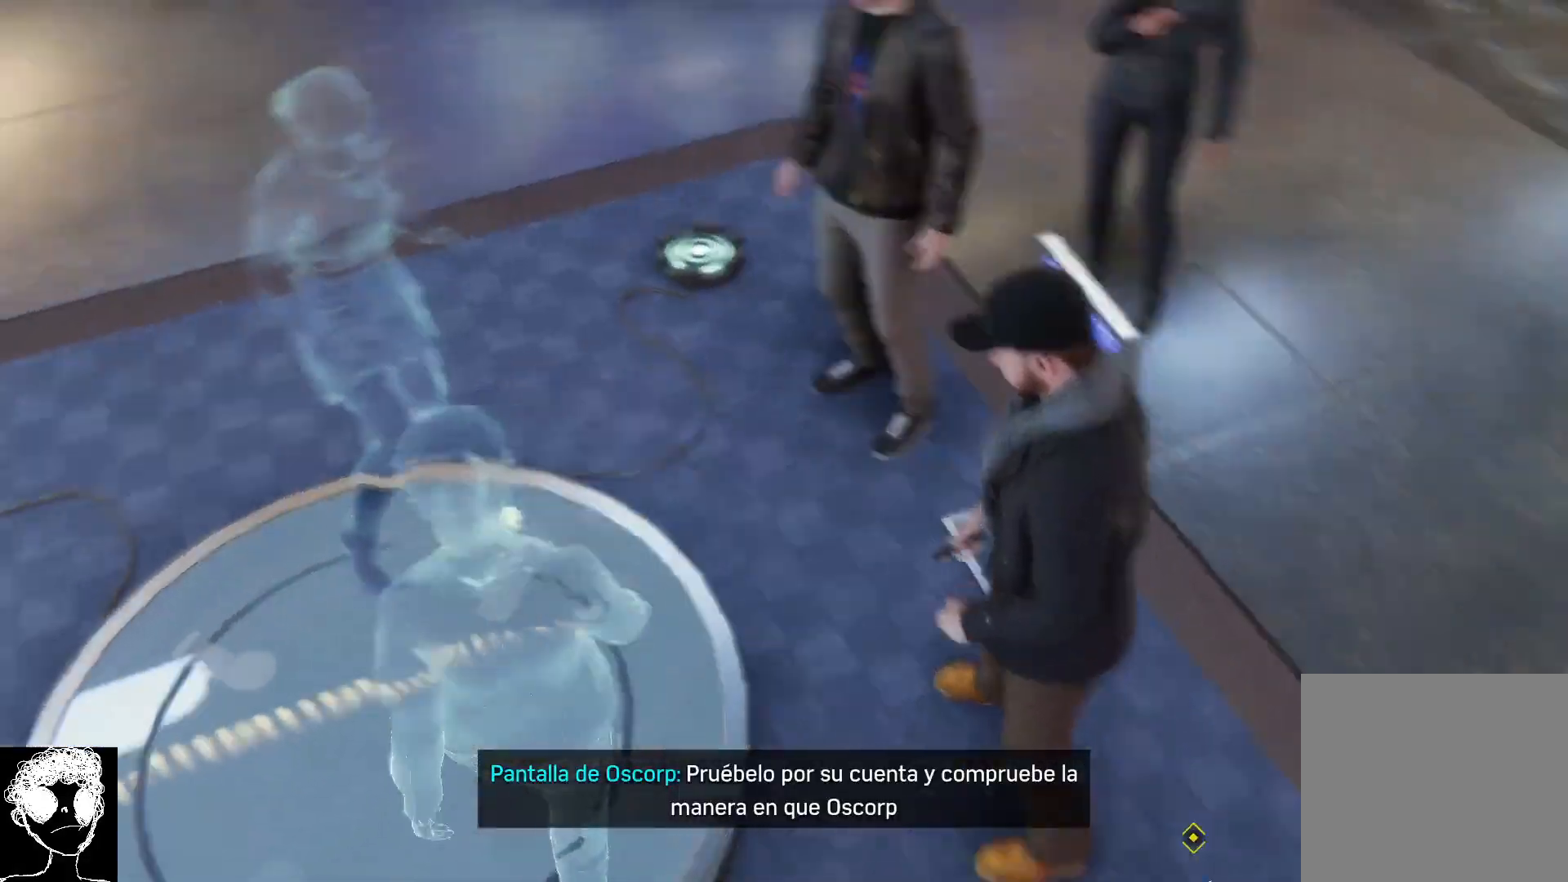
{"buttons": [], "left_stick": "left", "right_stick": "up-right", "events": [[267, "right_stick", "up"], [317, "right_stick", "up-right"]]}
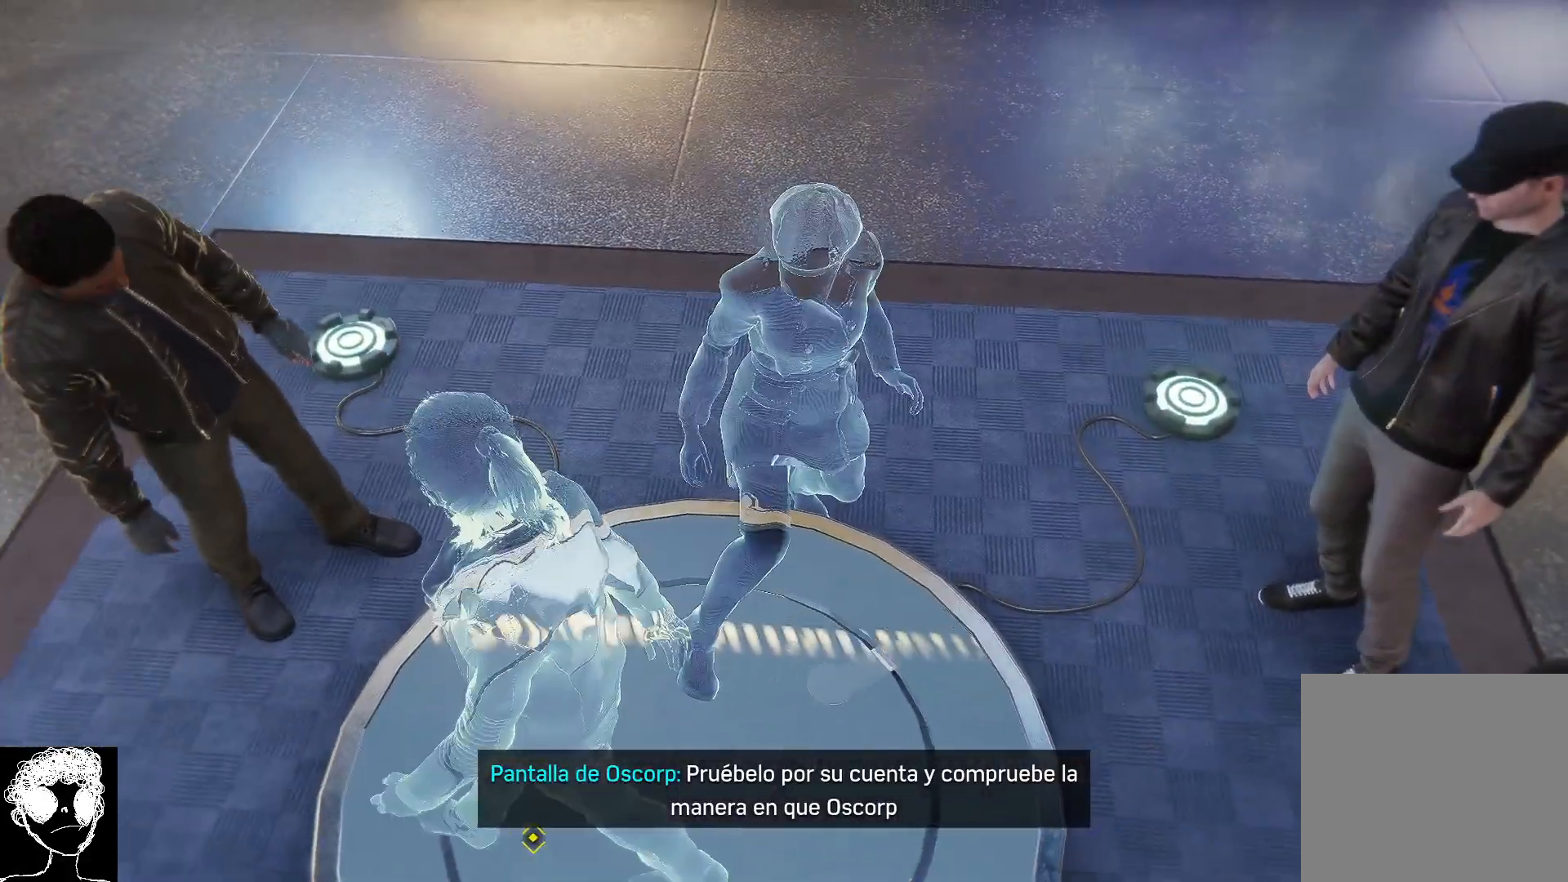
{"buttons": [], "left_stick": "down", "right_stick": "up-right", "events": [[167, "left_stick", "down-left"], [500, "left_stick", "down"]]}
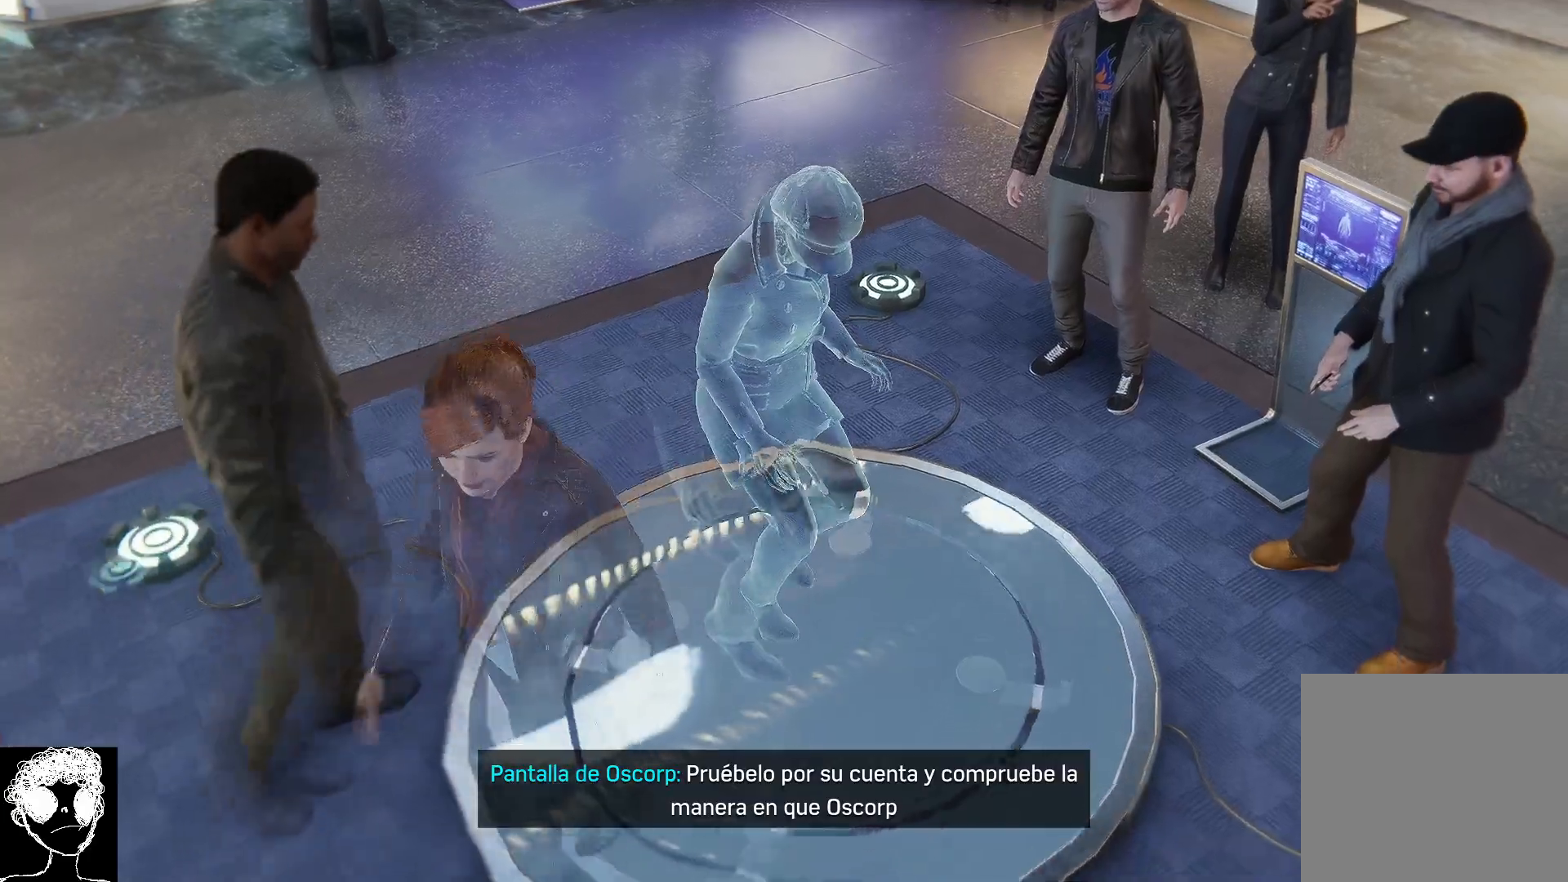
{"buttons": [], "left_stick": "down", "right_stick": "up-right", "events": []}
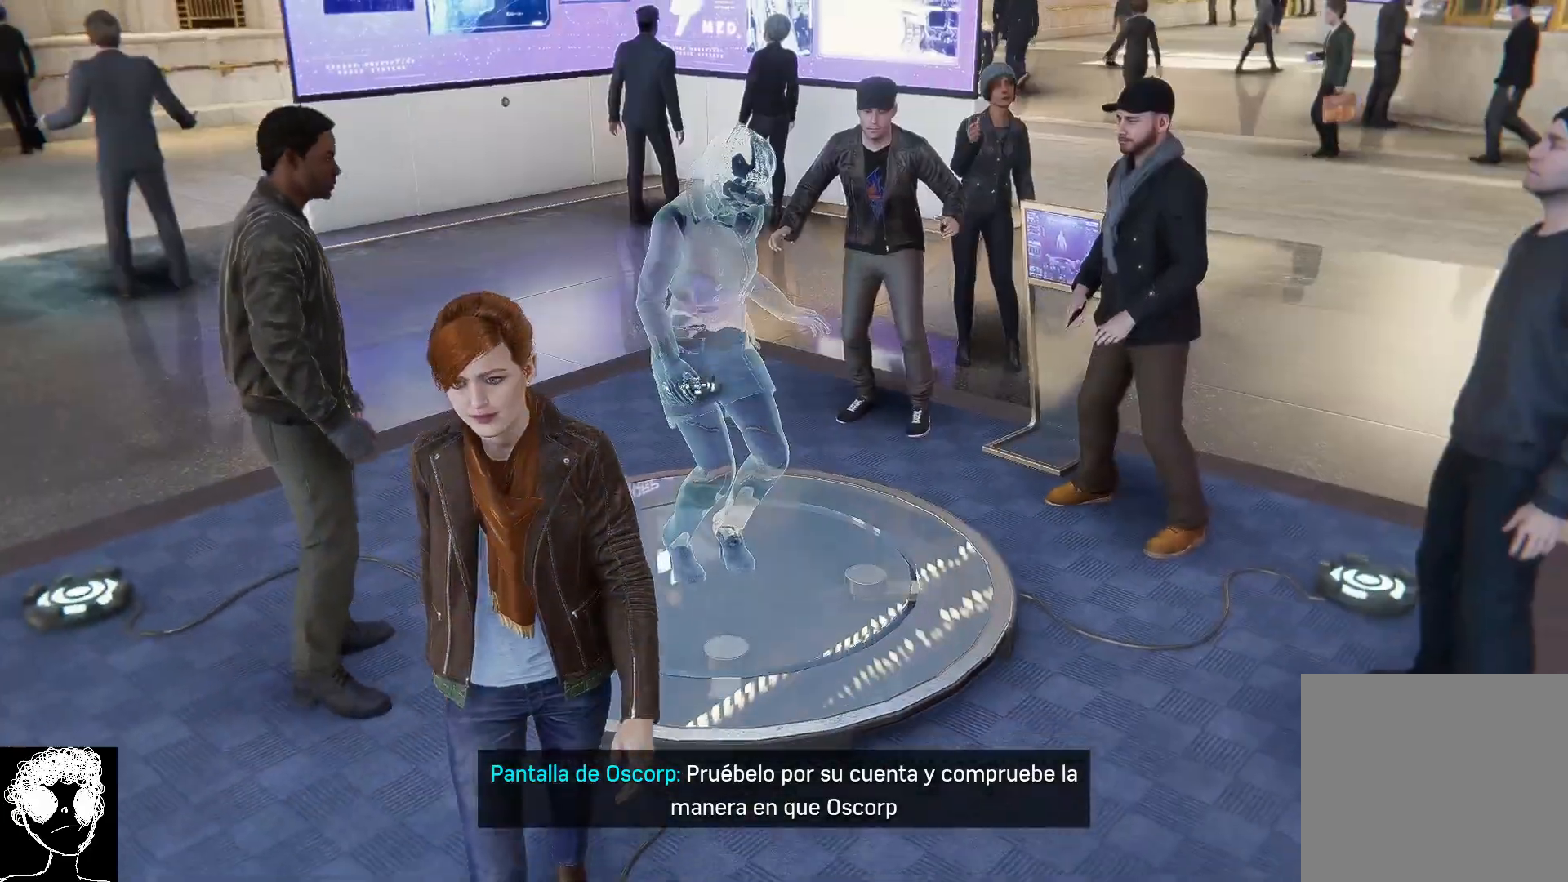
{"buttons": [], "left_stick": "down", "right_stick": "up-right", "events": []}
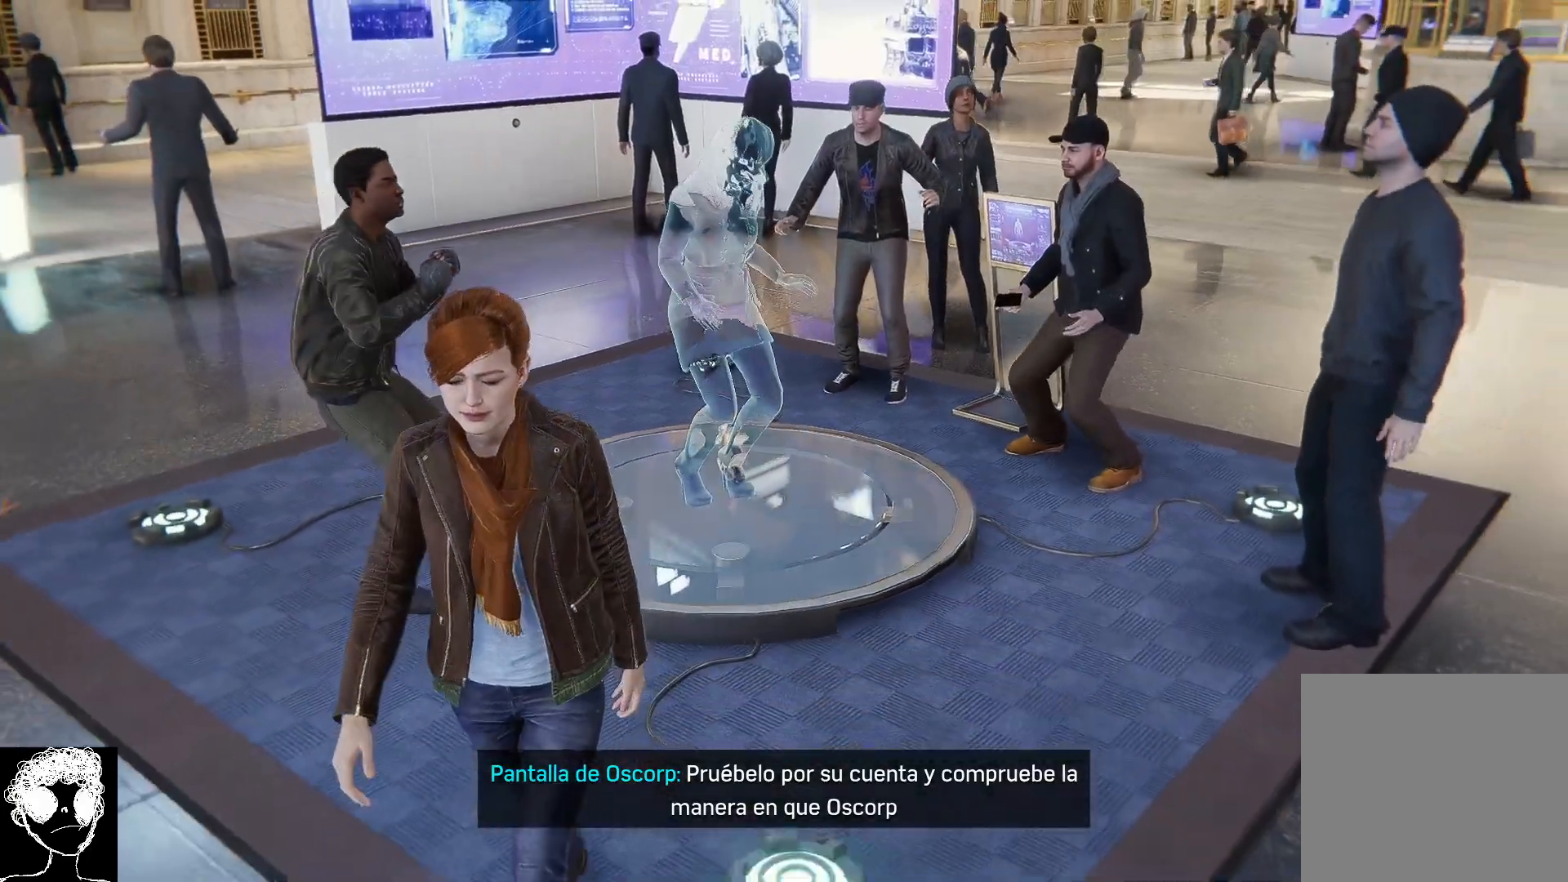
{"buttons": [], "left_stick": "down-left", "right_stick": "up-right", "events": [[133, "left_stick", "down-left"]]}
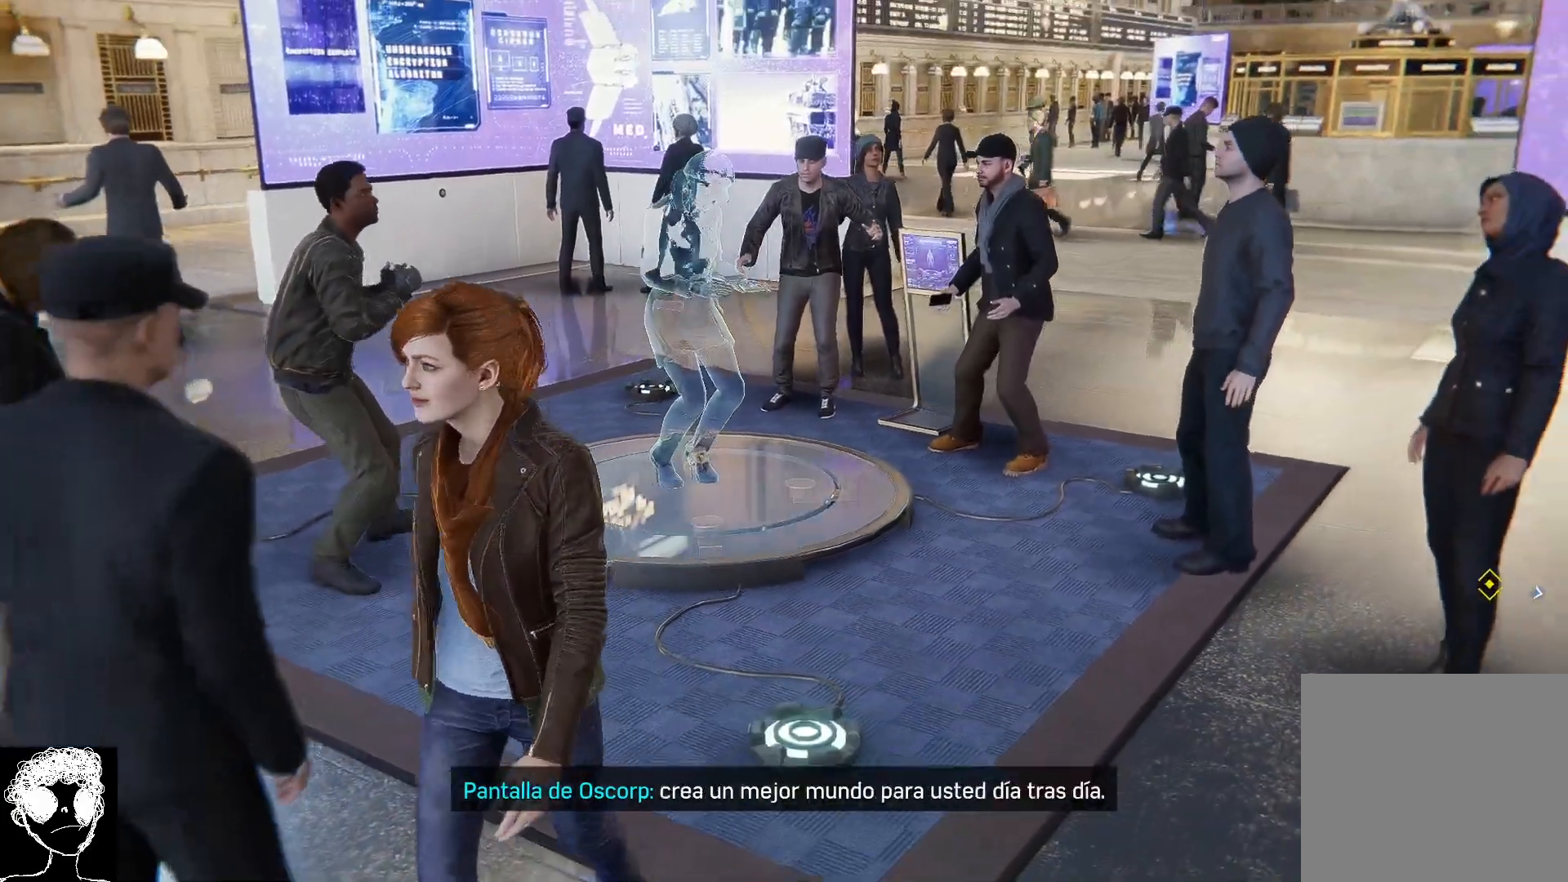
{"buttons": [], "left_stick": "center", "right_stick": "center", "events": [[167, "left_stick", "down"], [367, "right_stick", "center"], [467, "left_stick", "center"]]}
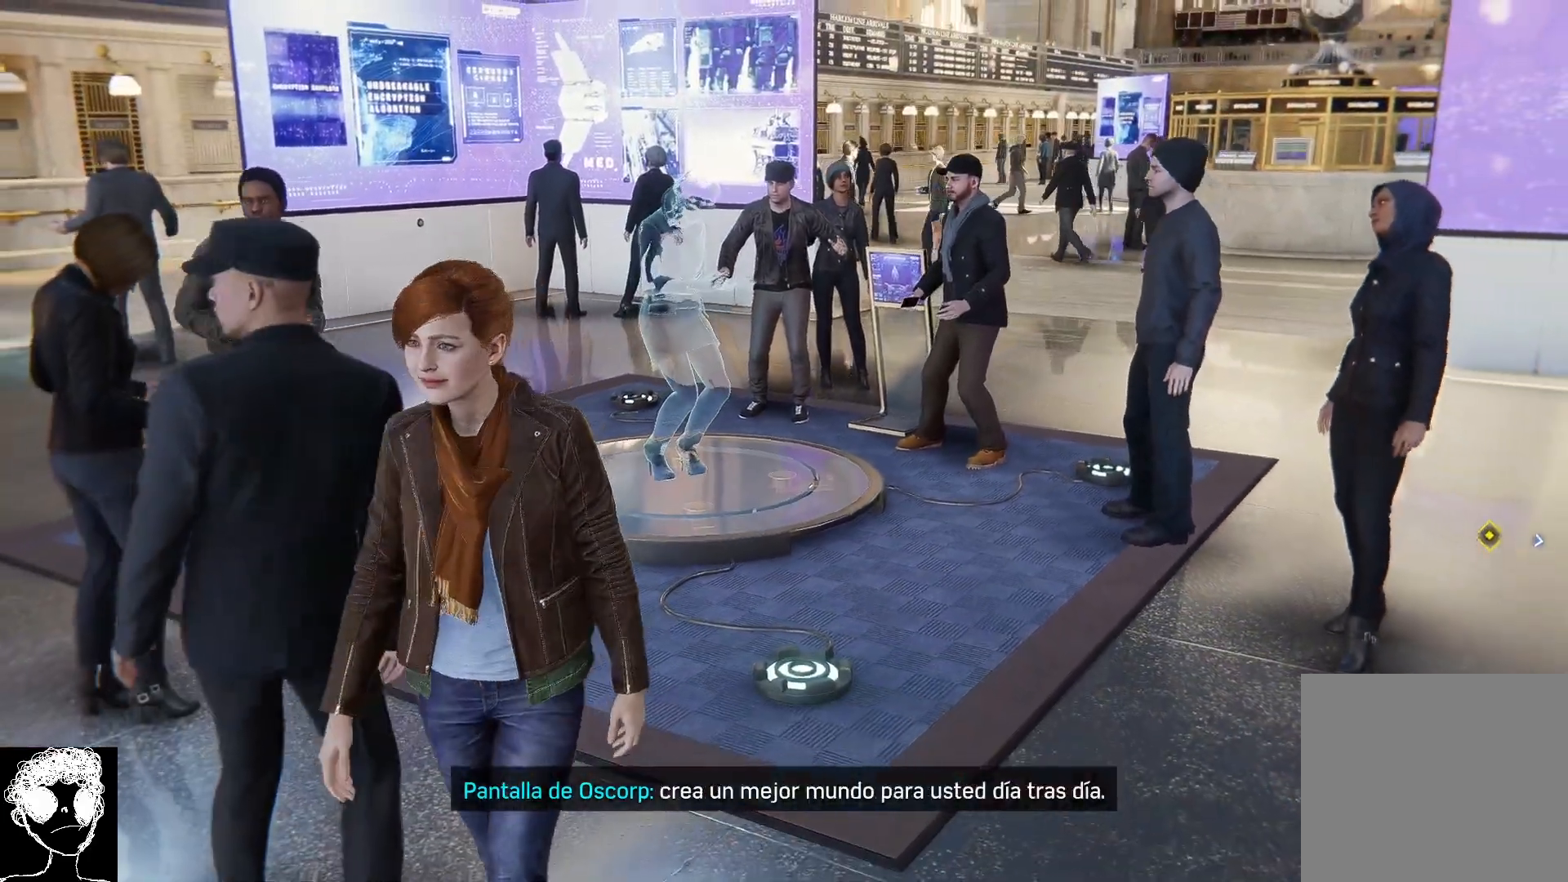
{"buttons": [], "left_stick": "right", "right_stick": "up-left", "events": [[133, "right_stick", "left"], [250, "left_stick", "right"], [483, "right_stick", "up-left"]]}
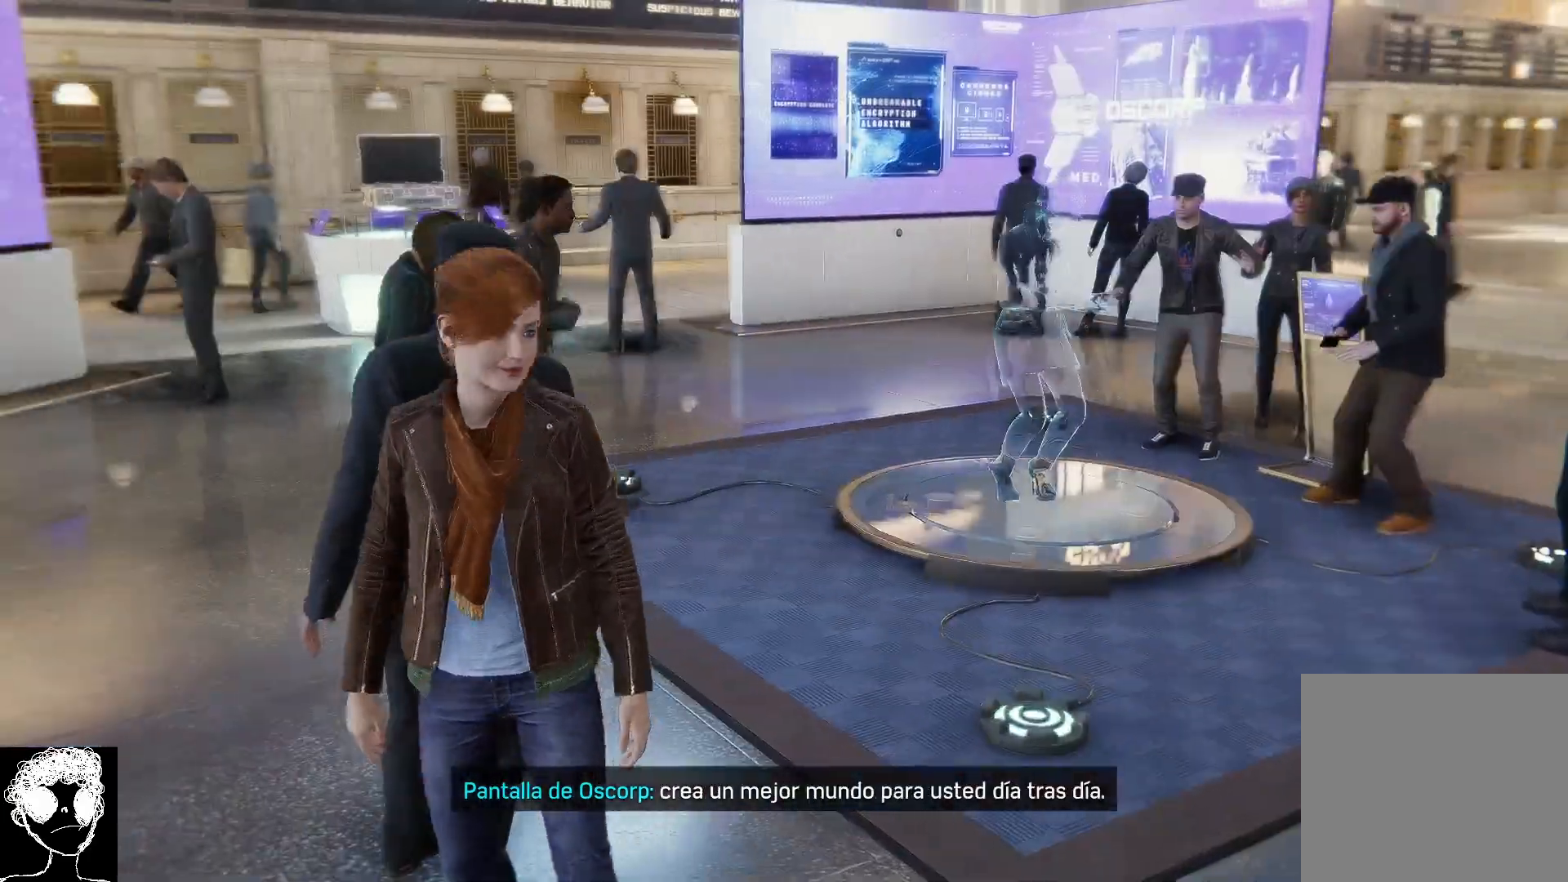
{"buttons": [], "left_stick": "right", "right_stick": "center", "events": [[133, "right_stick", "center"]]}
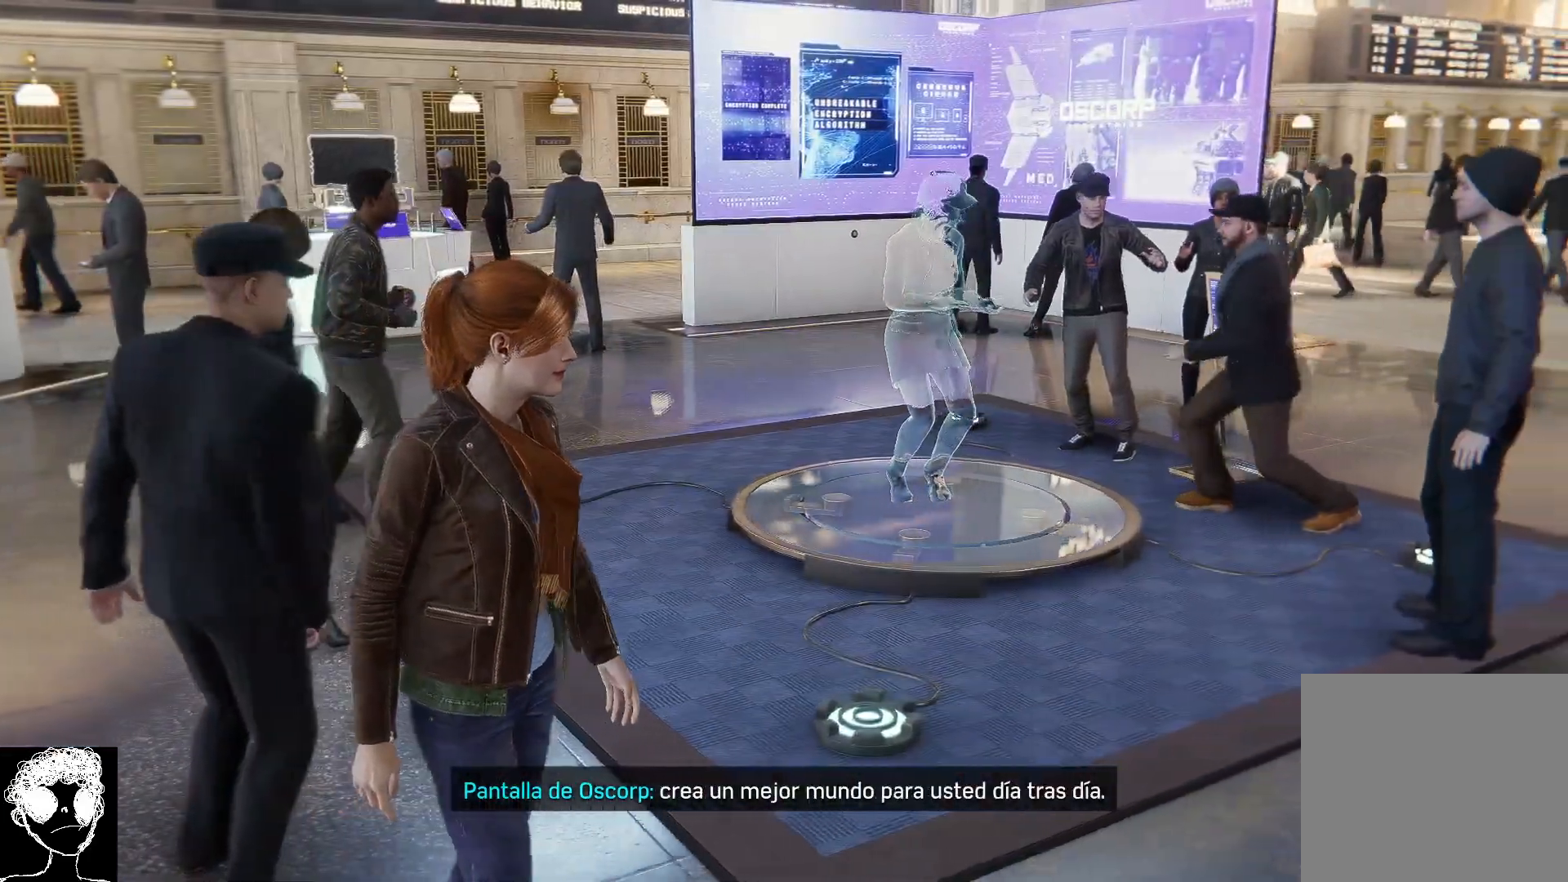
{"buttons": [], "left_stick": "up-right", "right_stick": "center", "events": [[383, "left_stick", "up-right"]]}
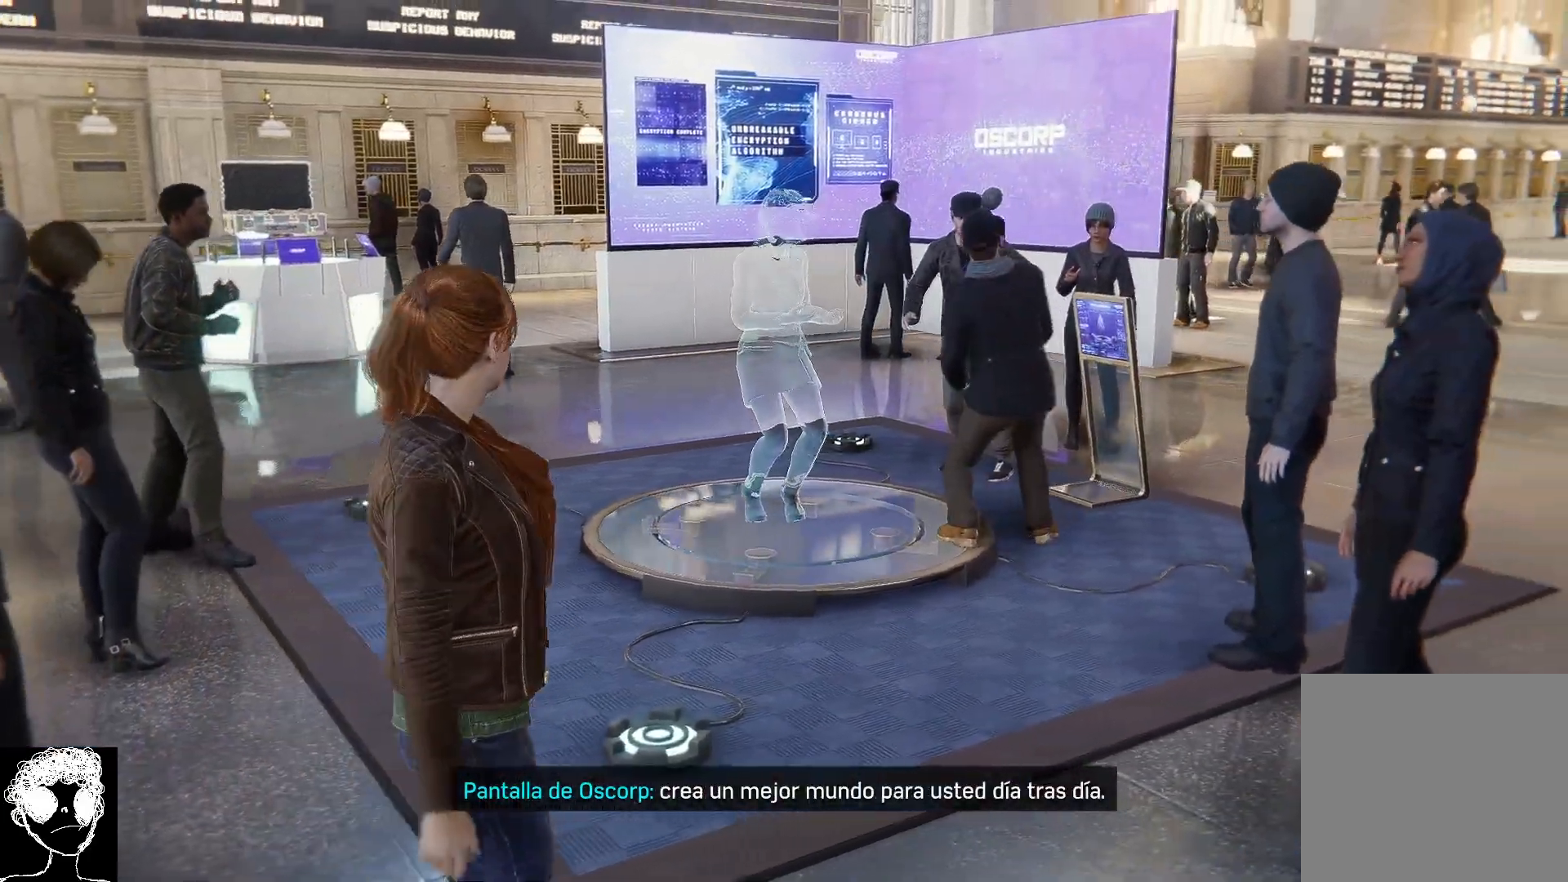
{"buttons": [], "left_stick": "up", "right_stick": "center", "events": [[417, "left_stick", "up"]]}
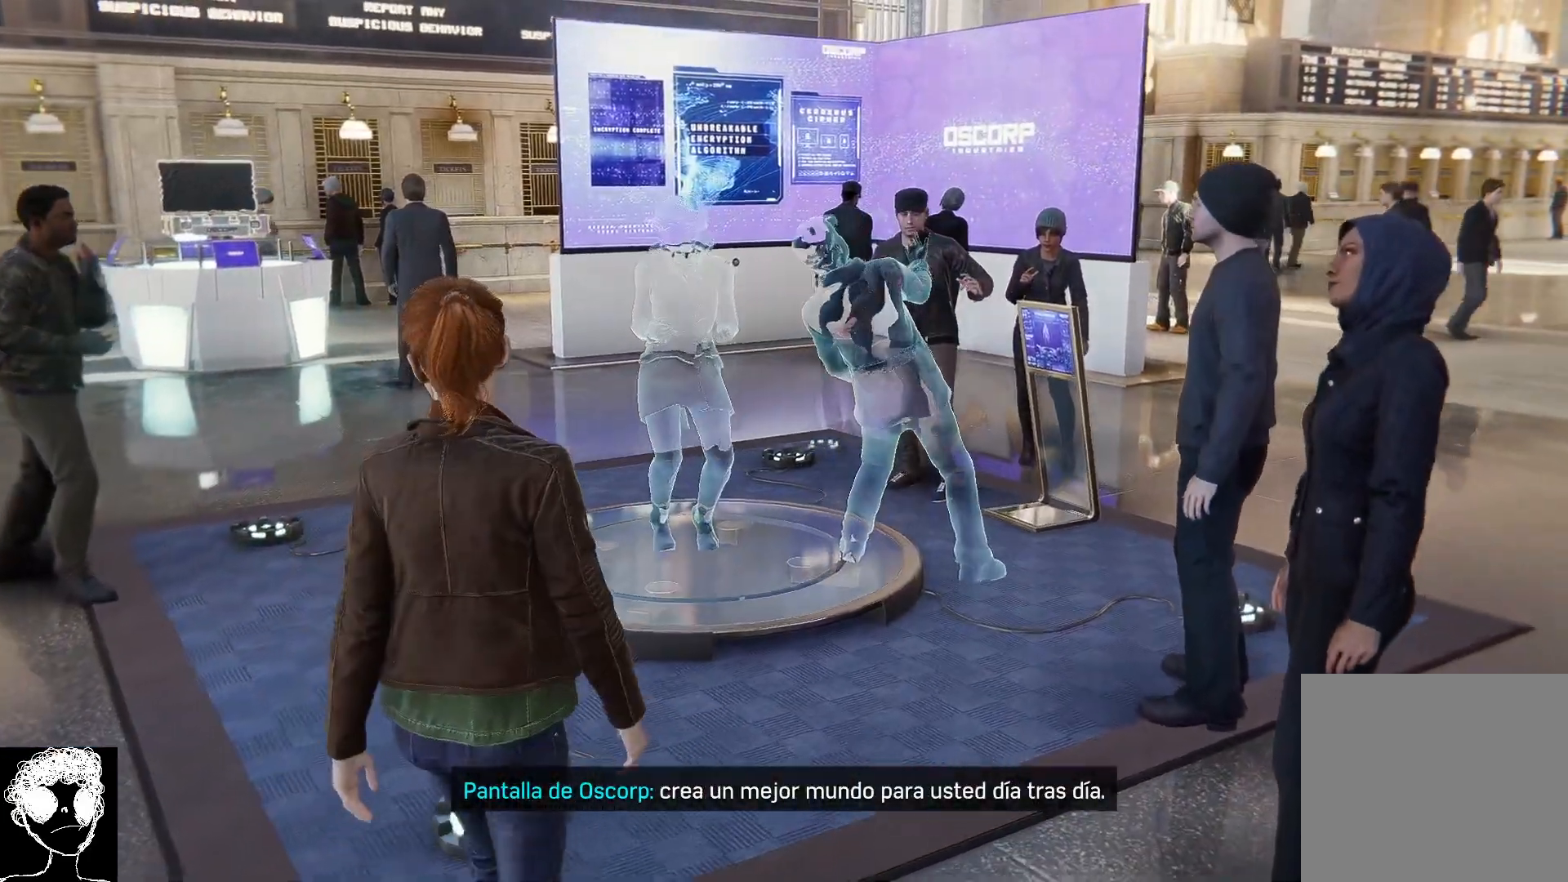
{"buttons": [], "left_stick": "up", "right_stick": "down", "events": [[50, "right_stick", "down"]]}
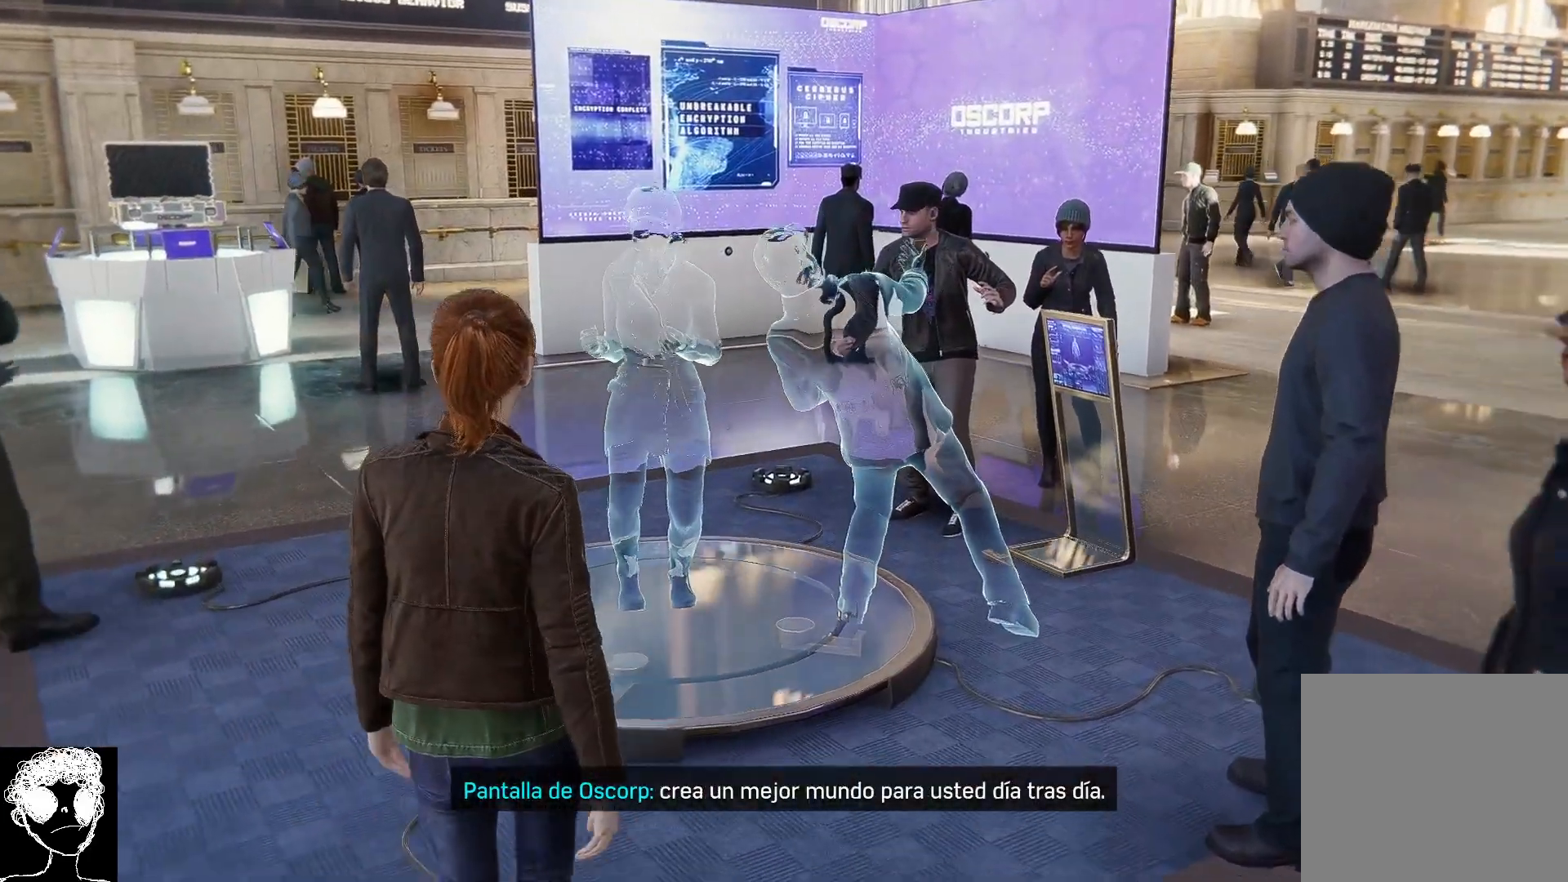
{"buttons": [], "left_stick": "up", "right_stick": "down", "events": []}
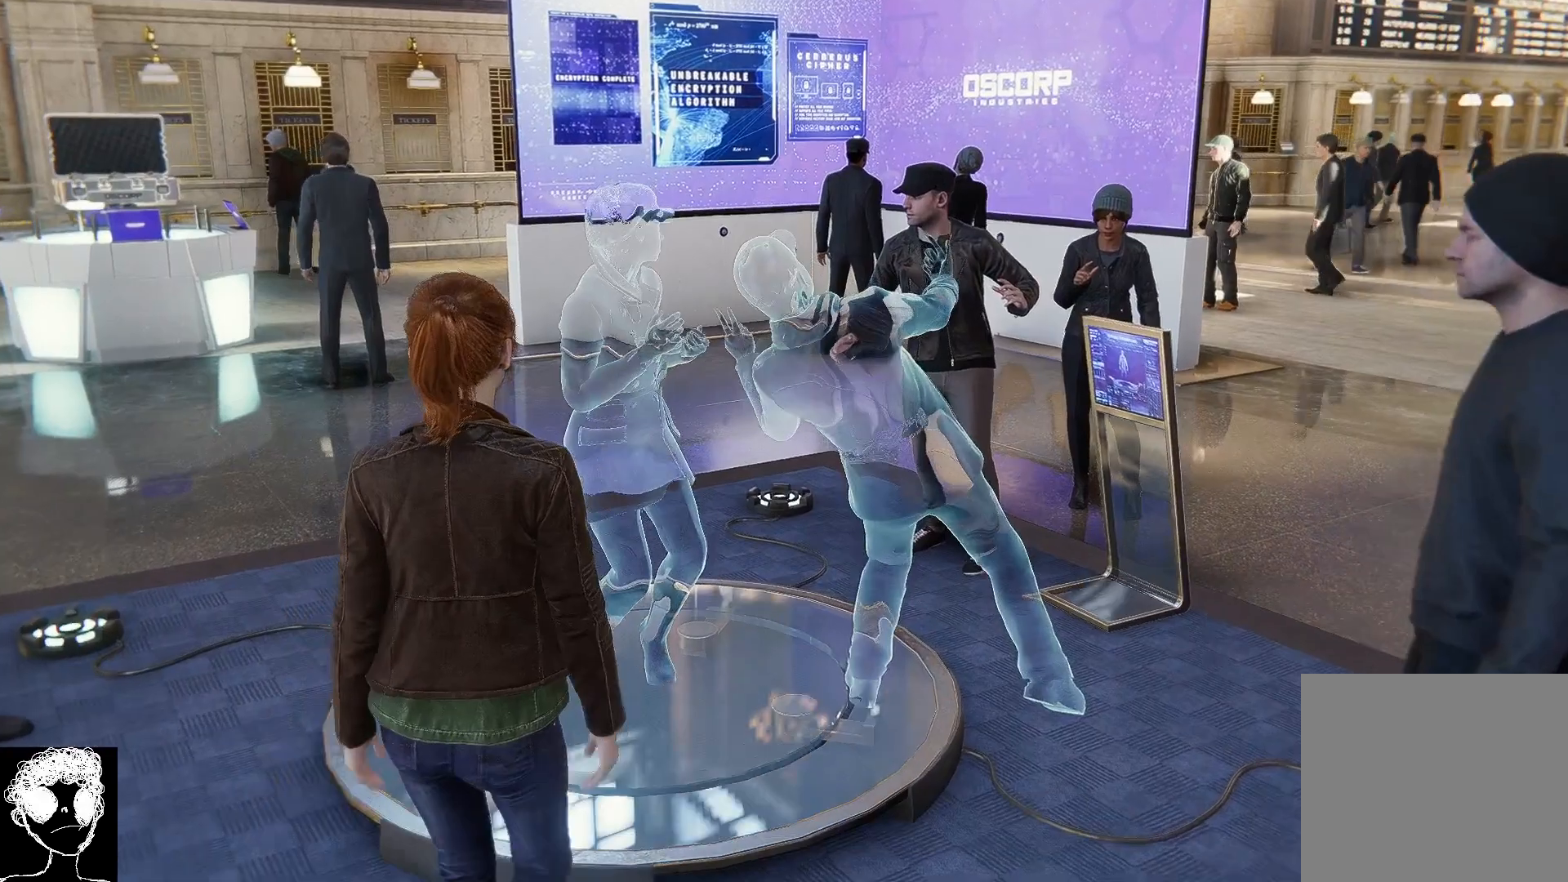
{"buttons": [], "left_stick": "up", "right_stick": "down-left", "events": [[333, "right_stick", "down-left"]]}
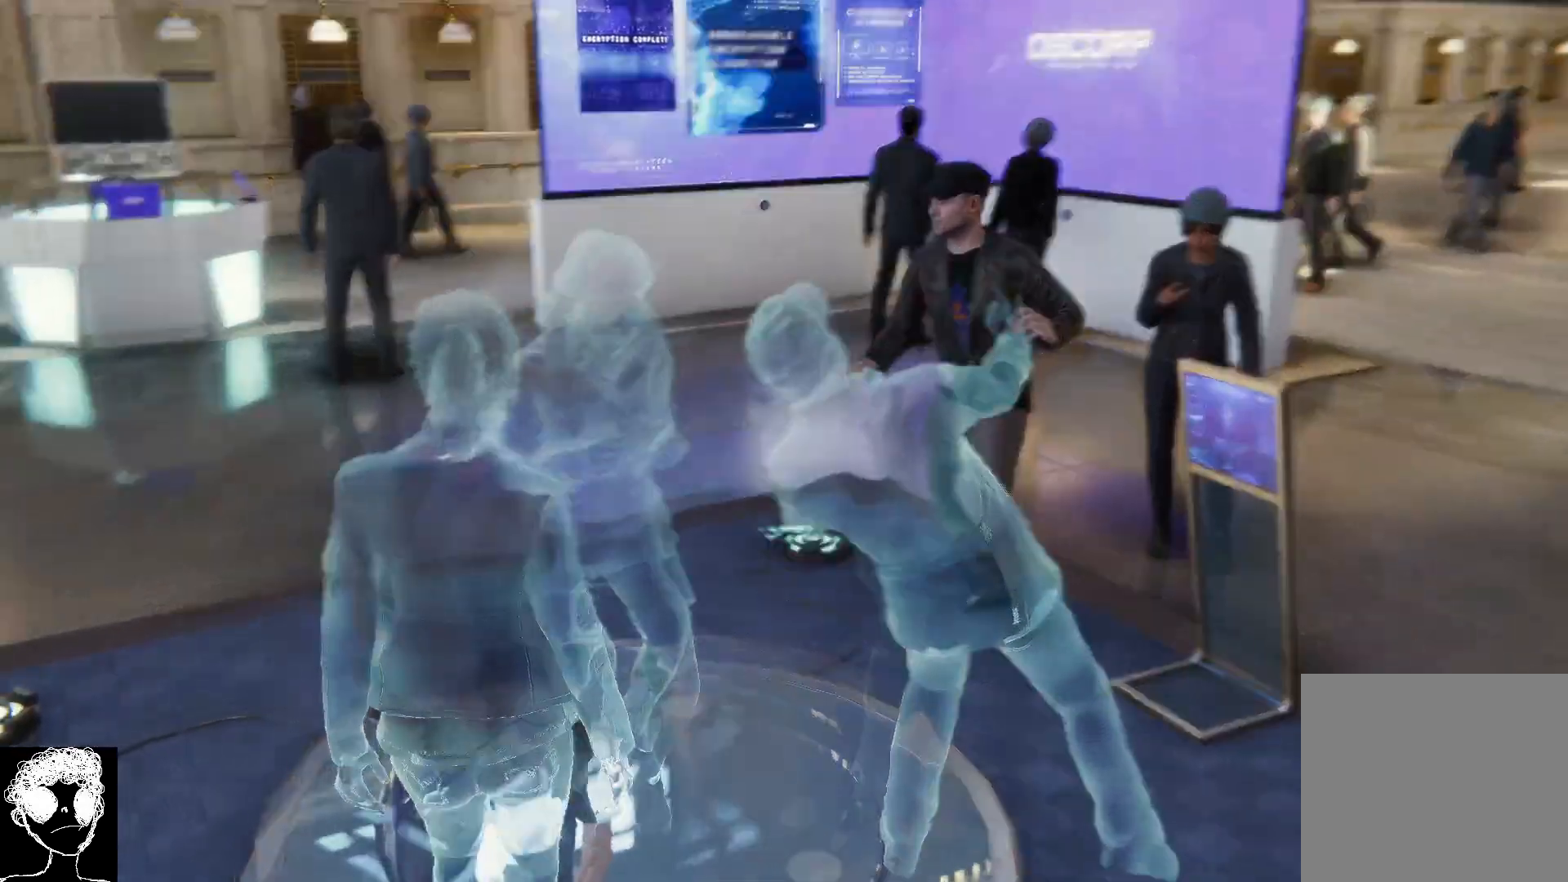
{"buttons": ["R2"], "left_stick": "left", "right_stick": "left", "events": [[317, "left_stick", "up-left"], [400, "right_stick", "left"], [483, "R2", "down"], [483, "left_stick", "left"]]}
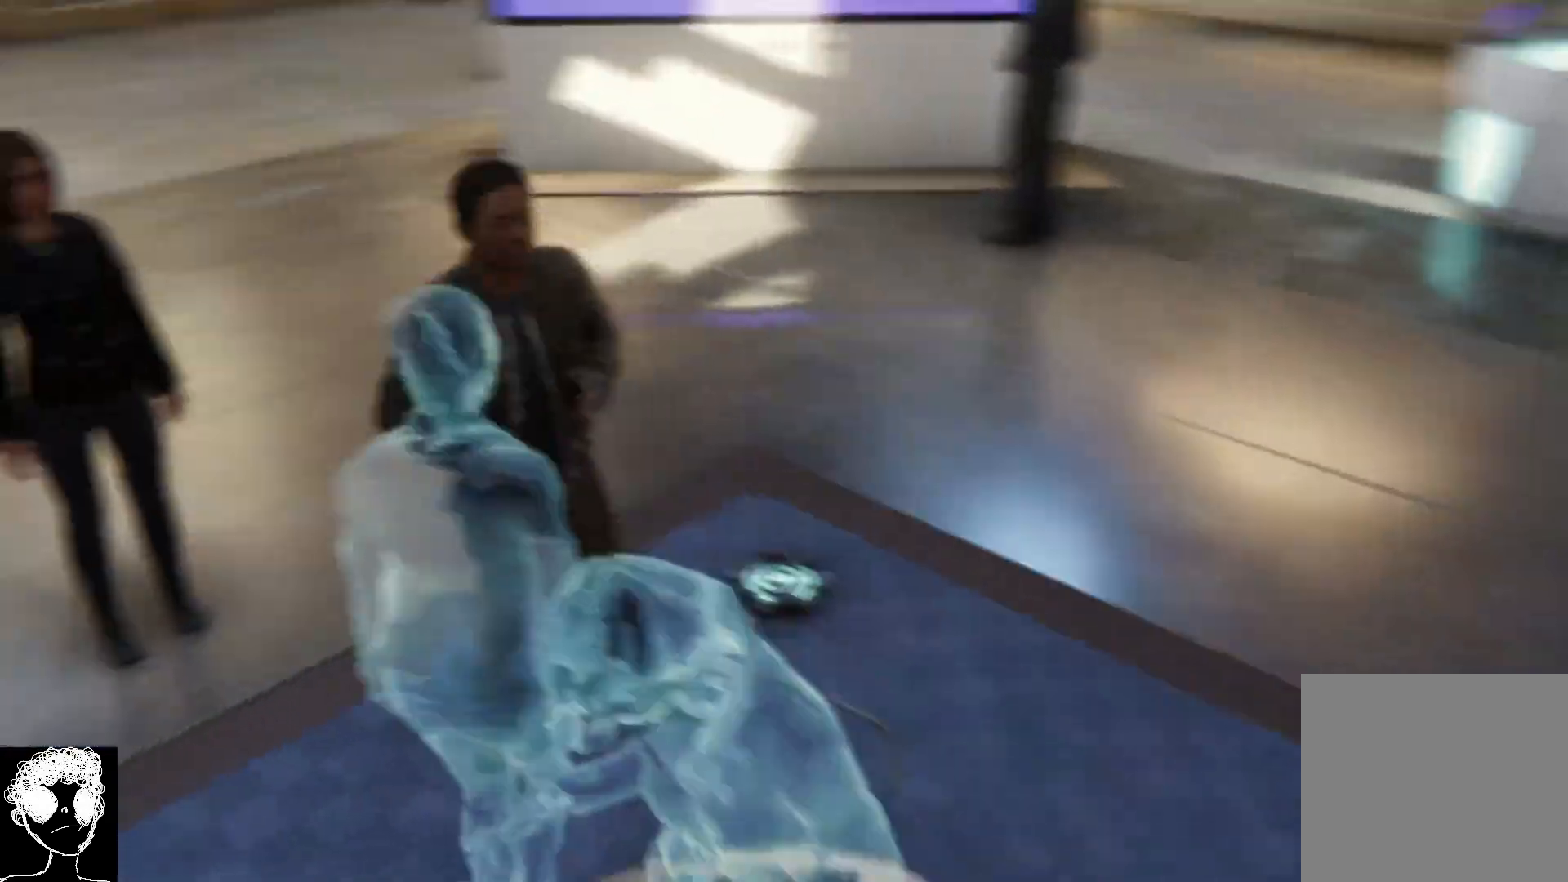
{"buttons": ["R2"], "left_stick": "up", "right_stick": "left", "events": [[317, "left_stick", "up-left"], [483, "left_stick", "up"]]}
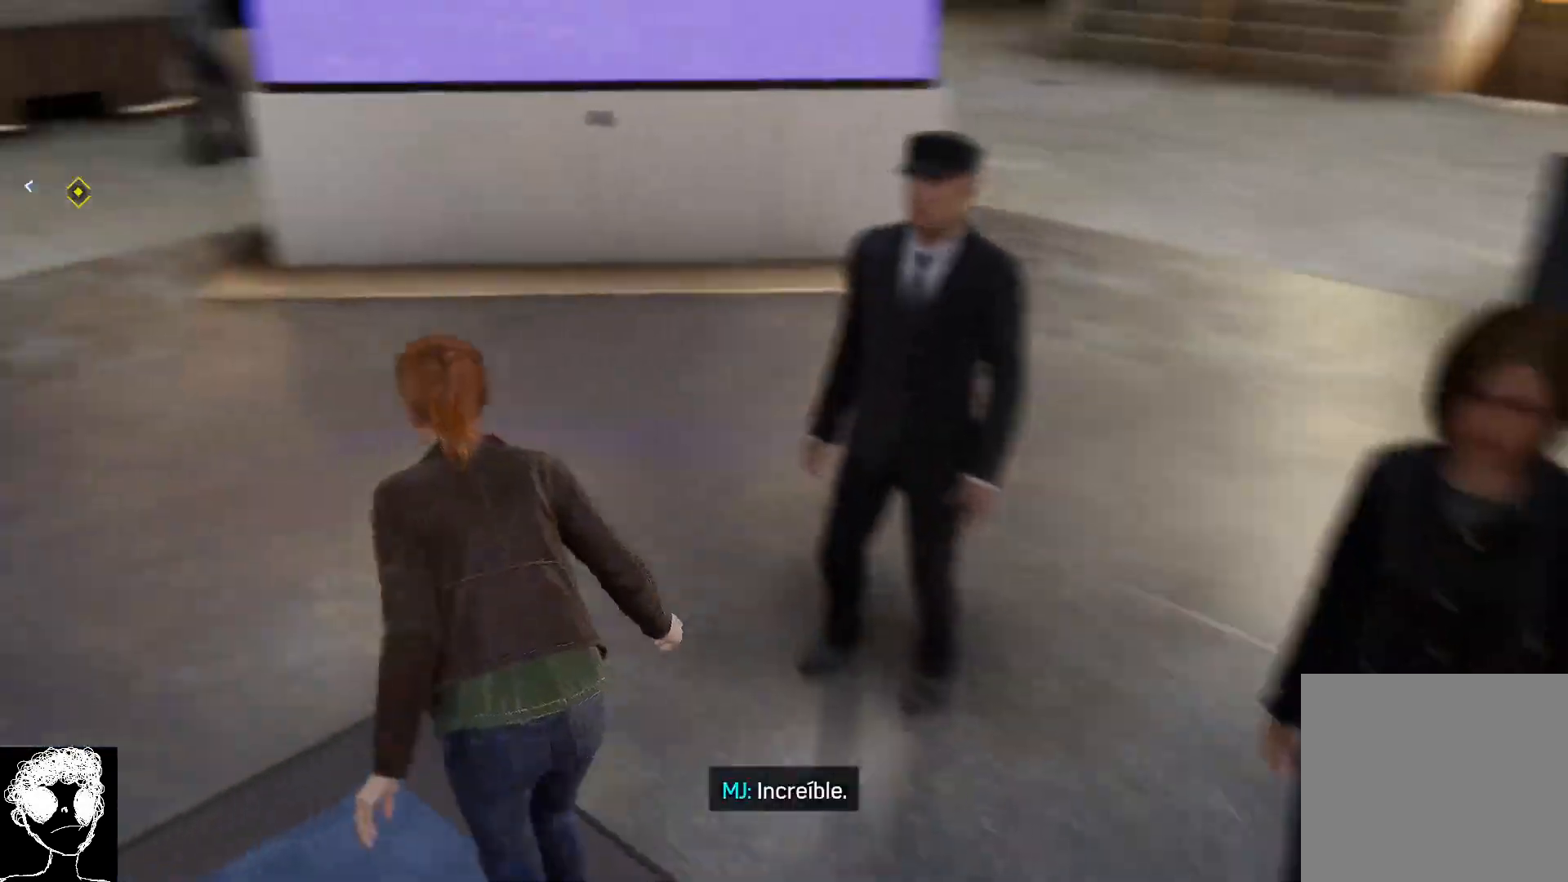
{"buttons": ["R2"], "left_stick": "up", "right_stick": "up-left", "events": [[267, "right_stick", "up-left"]]}
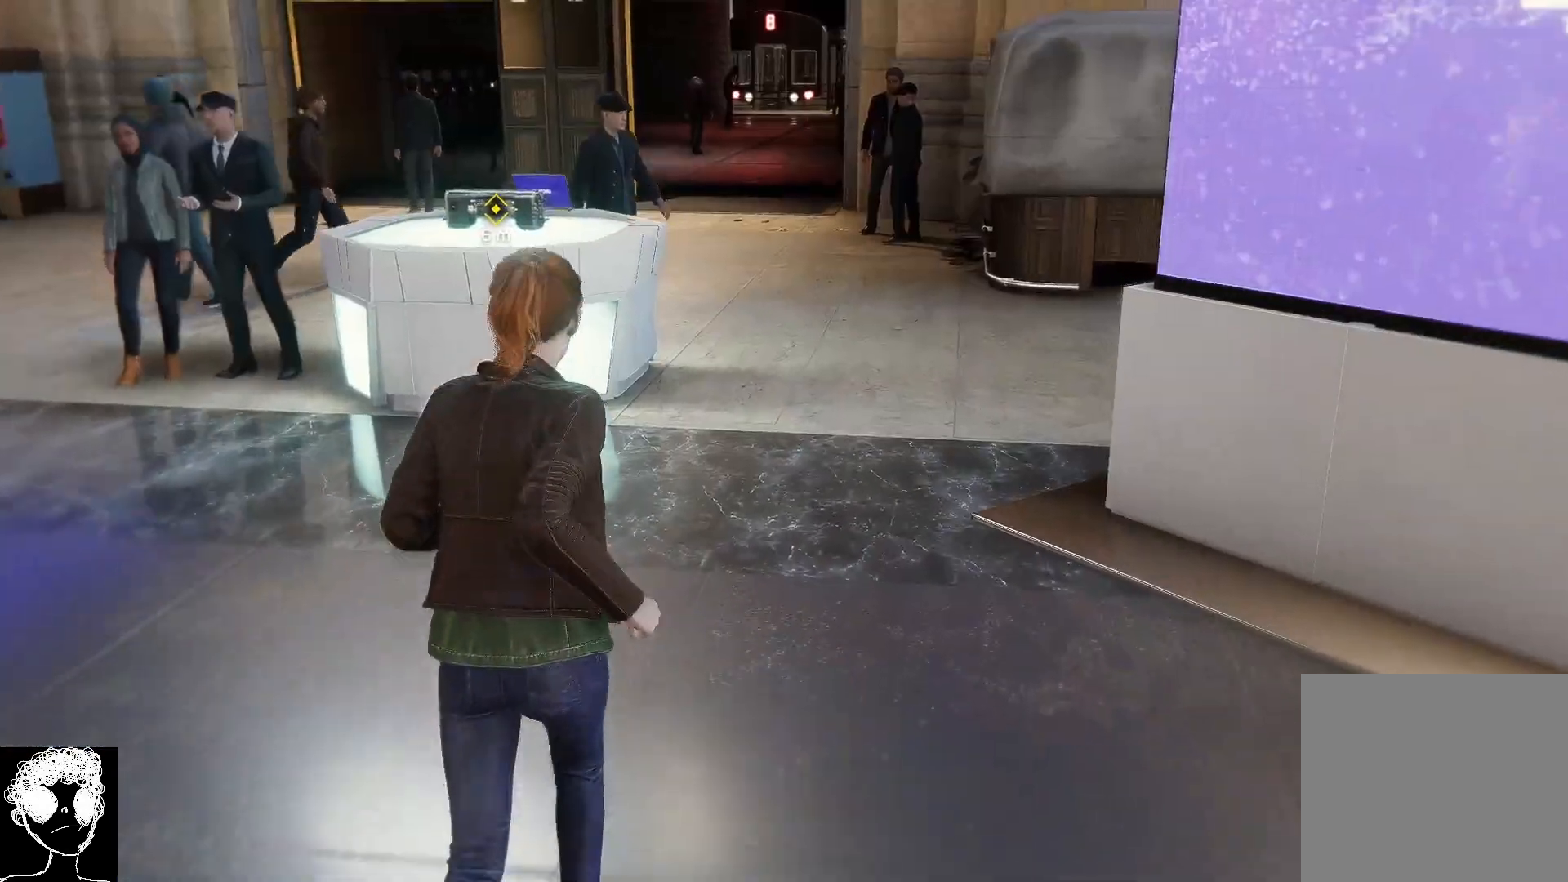
{"buttons": ["R2"], "left_stick": "up", "right_stick": "left", "events": [[233, "right_stick", "left"]]}
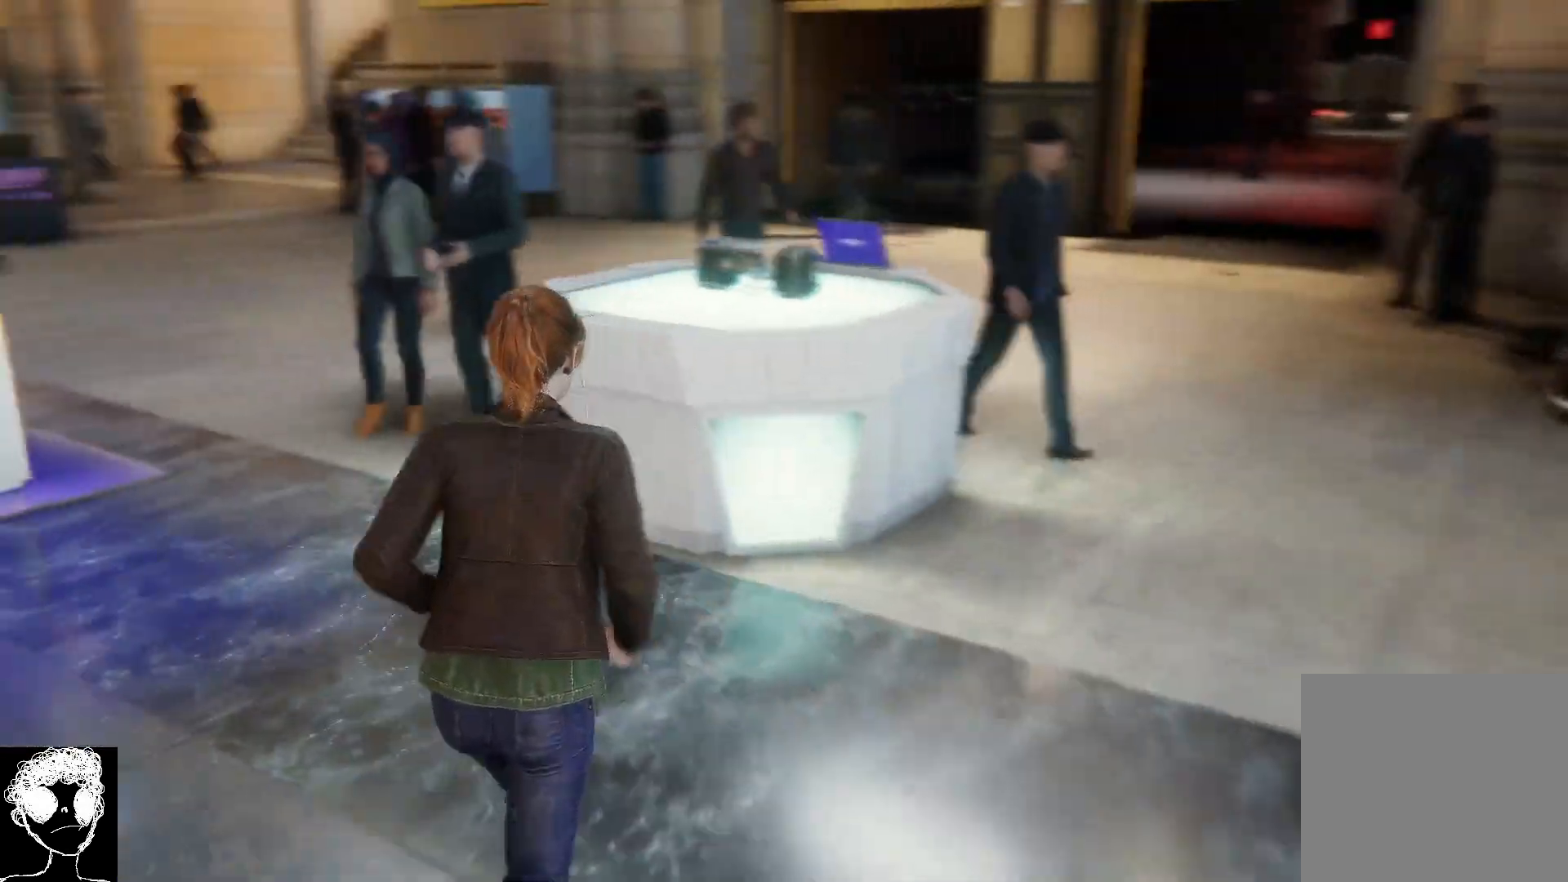
{"buttons": [], "left_stick": "center", "right_stick": "center", "events": [[33, "R2", "up"], [200, "right_stick", "center"], [400, "left_stick", "center"]]}
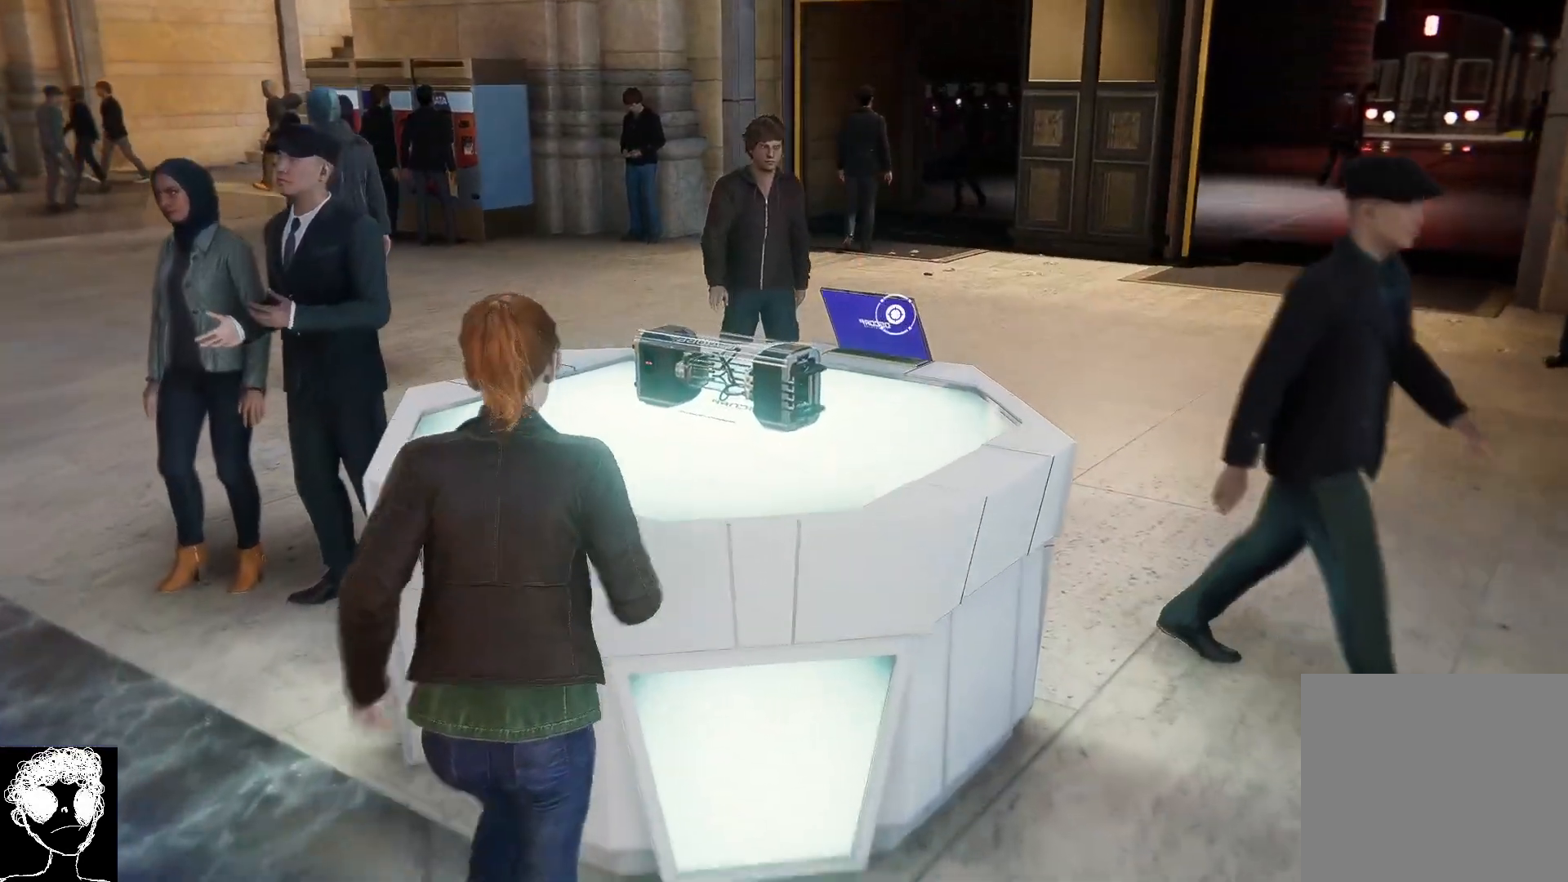
{"buttons": [], "left_stick": "right", "right_stick": "left", "events": [[183, "left_stick", "right"], [450, "right_stick", "left"]]}
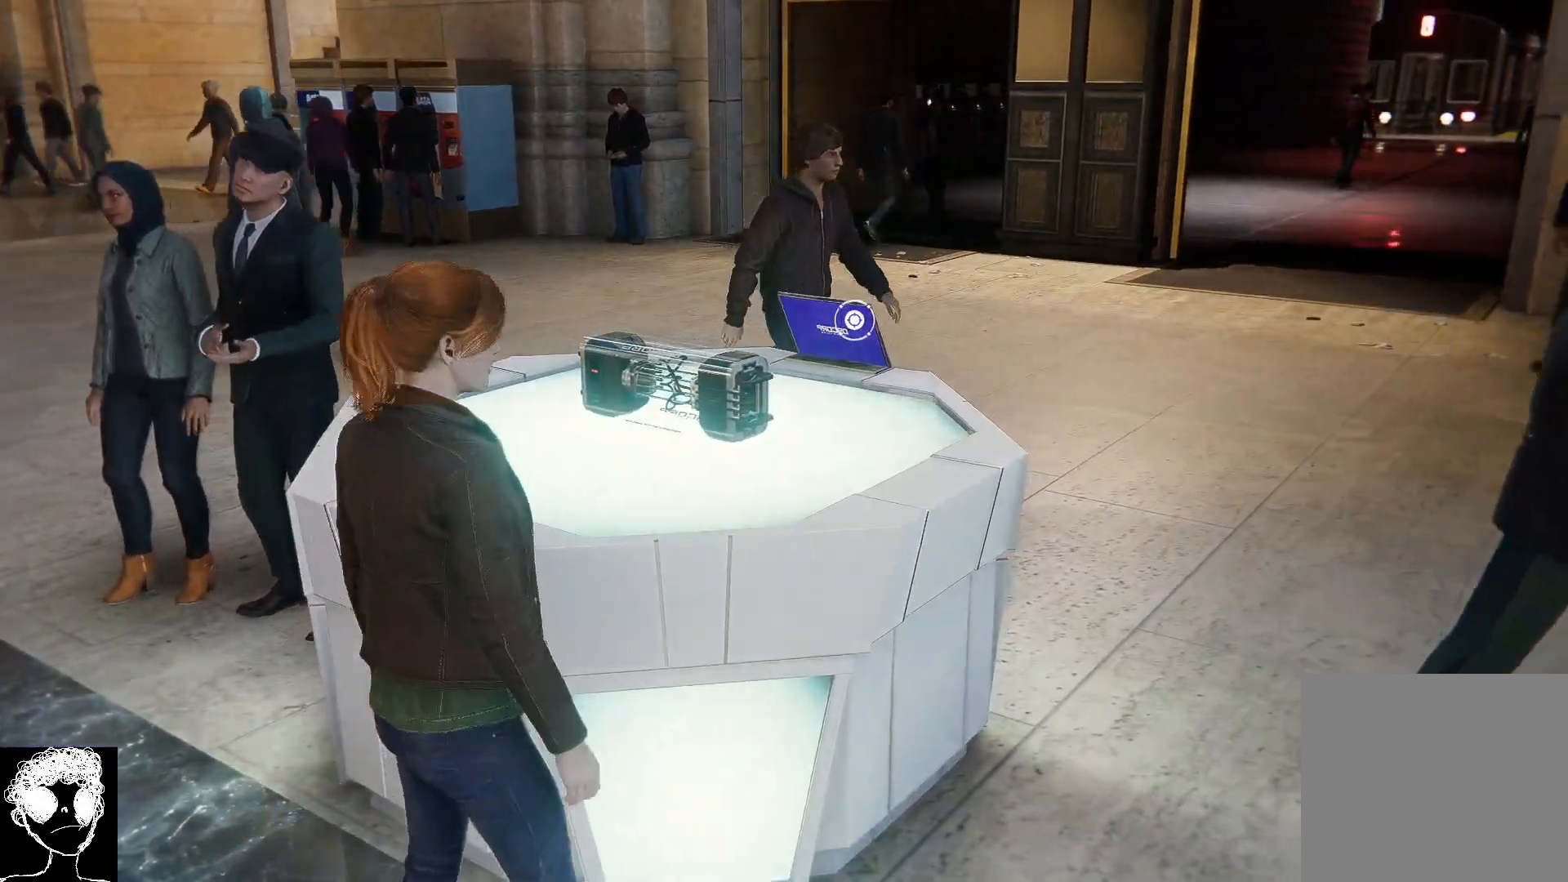
{"buttons": ["R2"], "left_stick": "up-right", "right_stick": "down-left", "events": [[233, "right_stick", "down-left"], [317, "R2", "down"], [500, "left_stick", "up-right"]]}
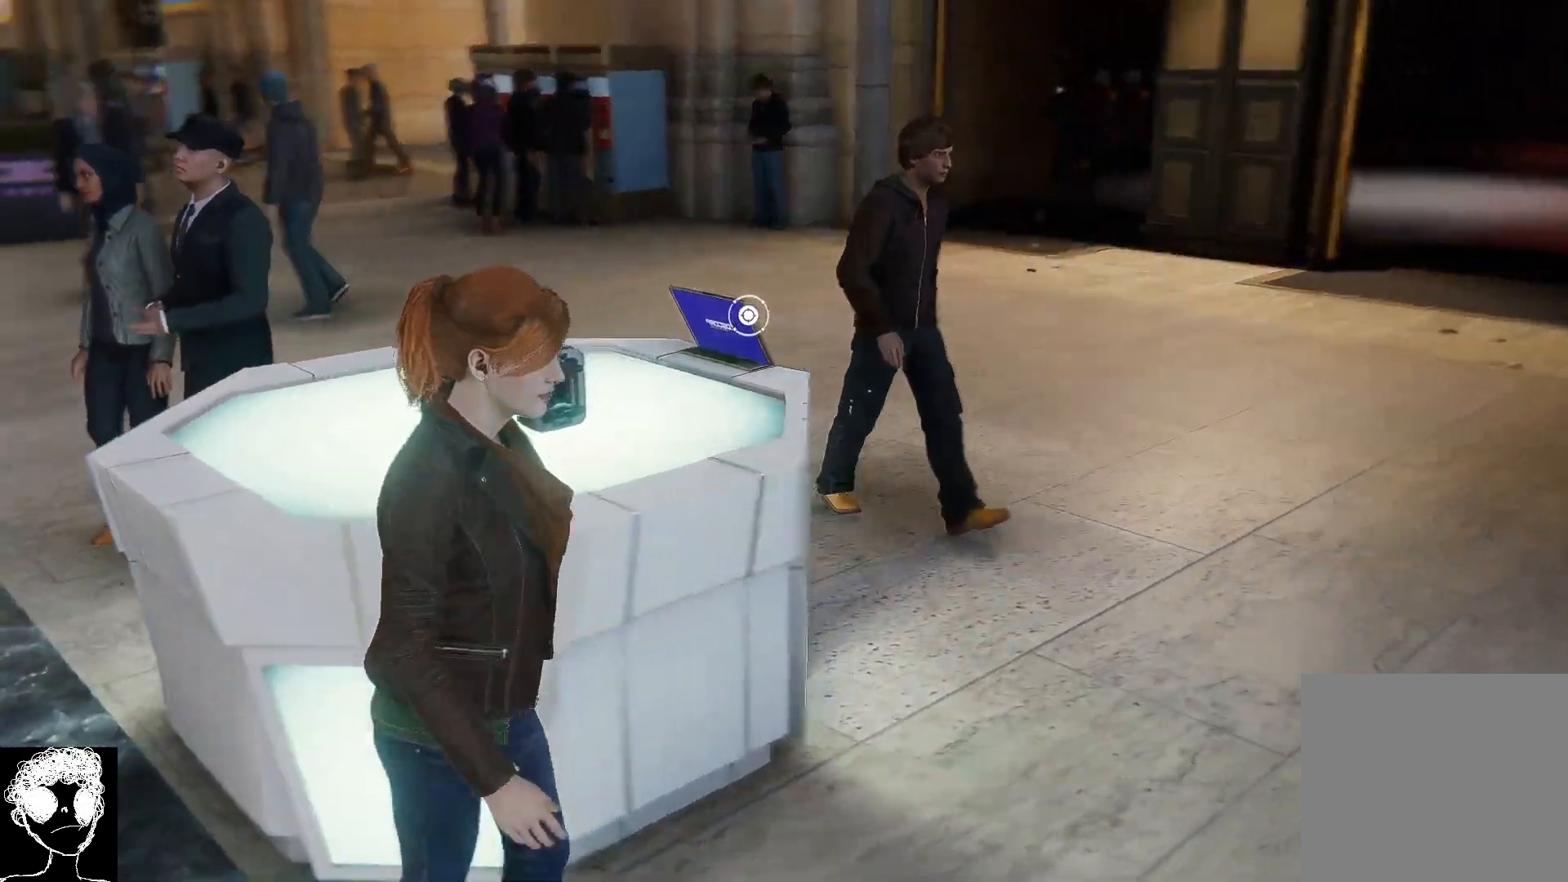
{"buttons": ["R2"], "left_stick": "up", "right_stick": "down-left", "events": [[433, "left_stick", "up"]]}
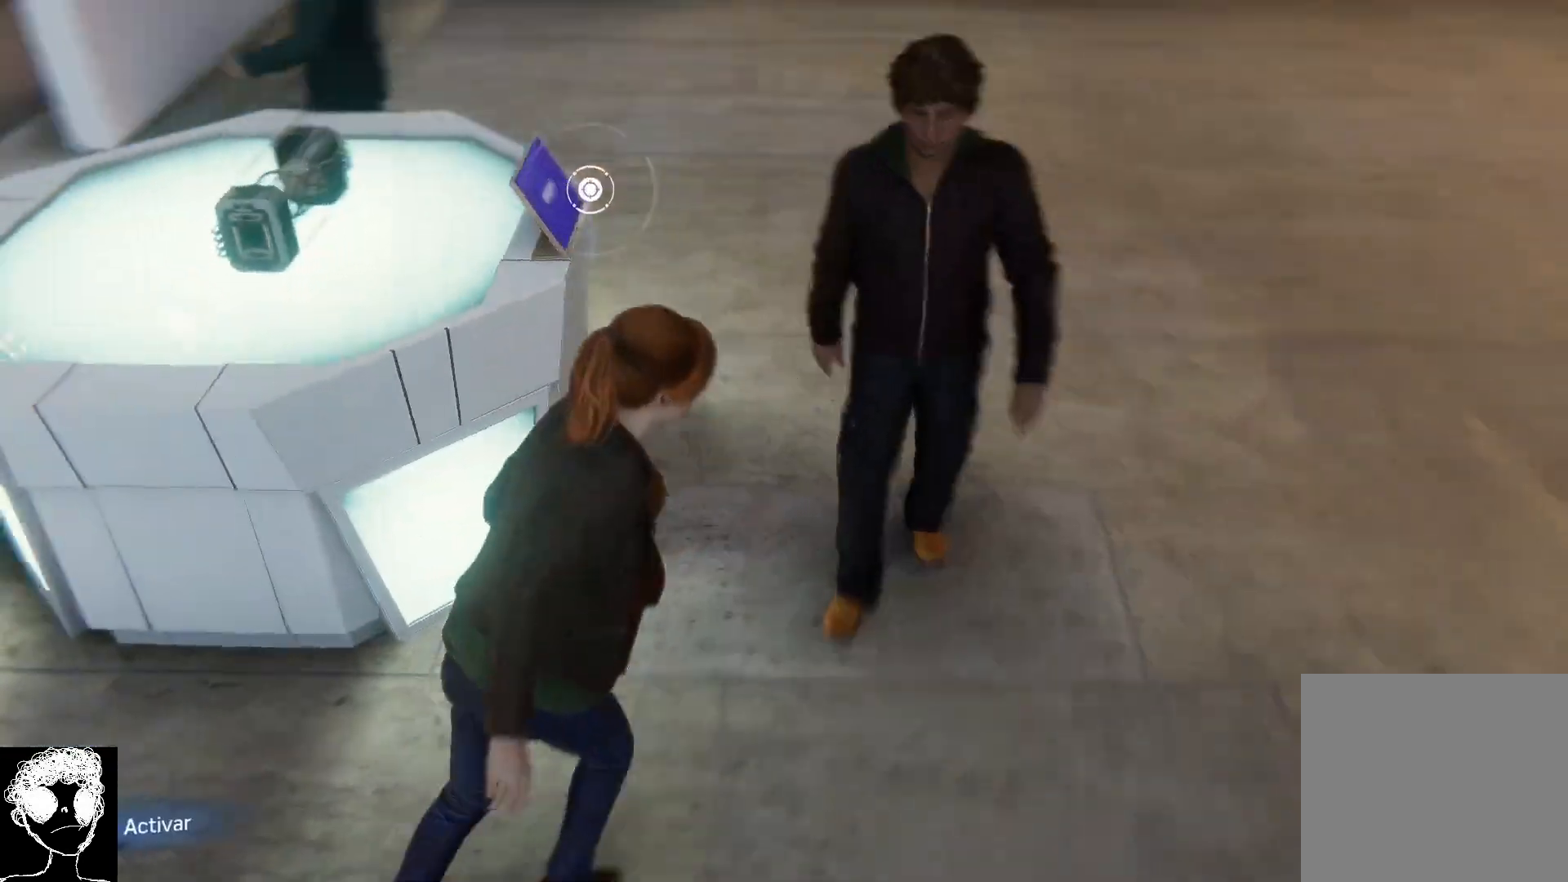
{"buttons": [], "left_stick": "center", "right_stick": "center", "events": [[67, "right_stick", "left"], [83, "R2", "up"], [217, "right_stick", "center"], [300, "left_stick", "center"], [350, "Y", "down"], [433, "Y", "up"]]}
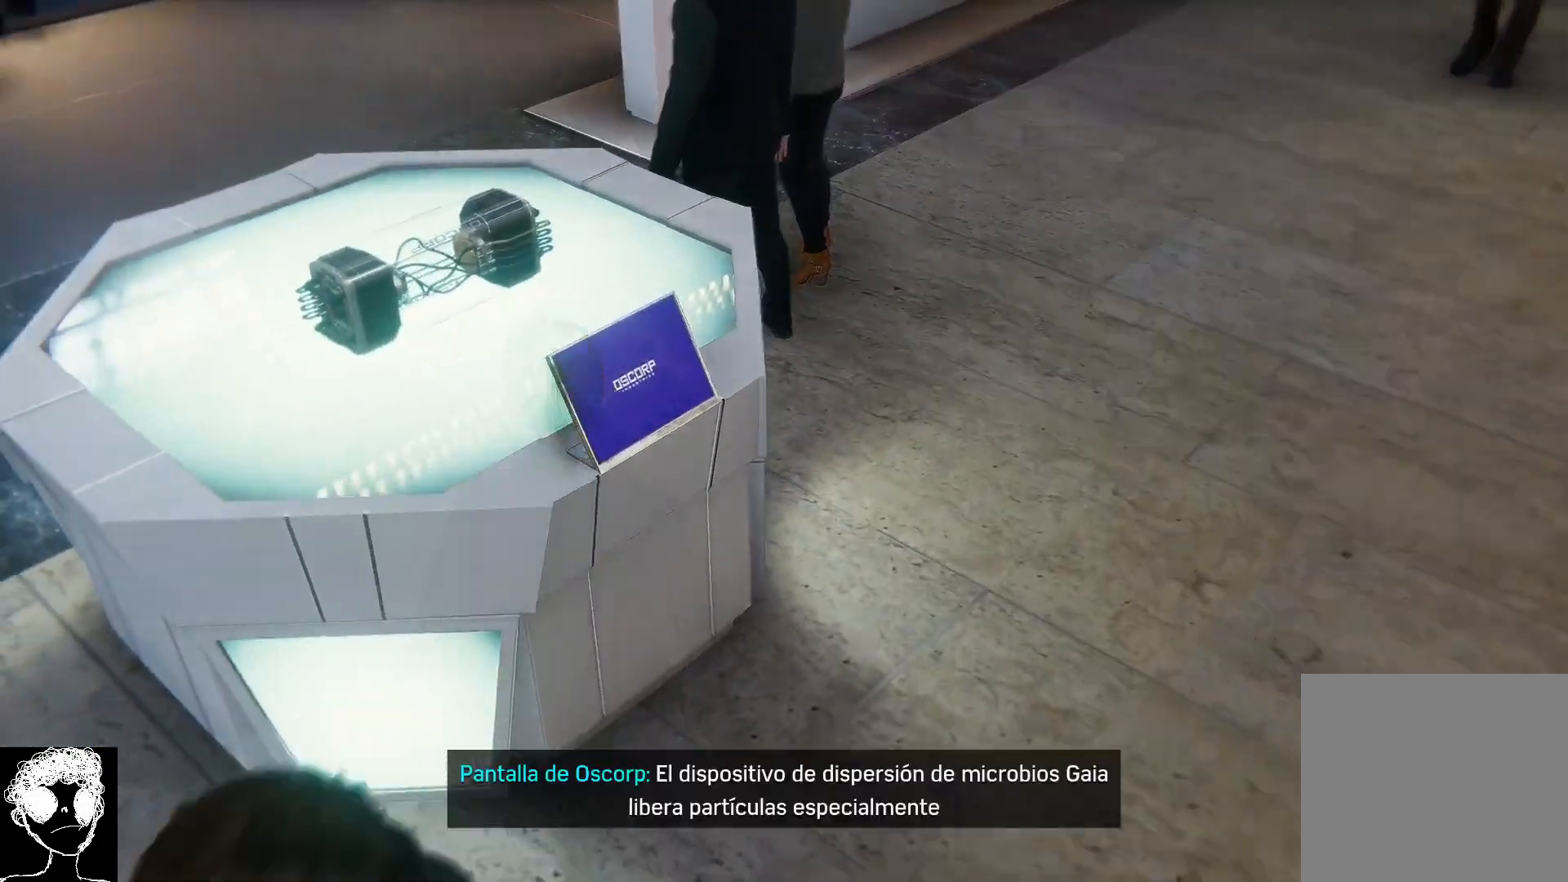
{"buttons": [], "left_stick": "center", "right_stick": "left", "events": [[183, "right_stick", "left"]]}
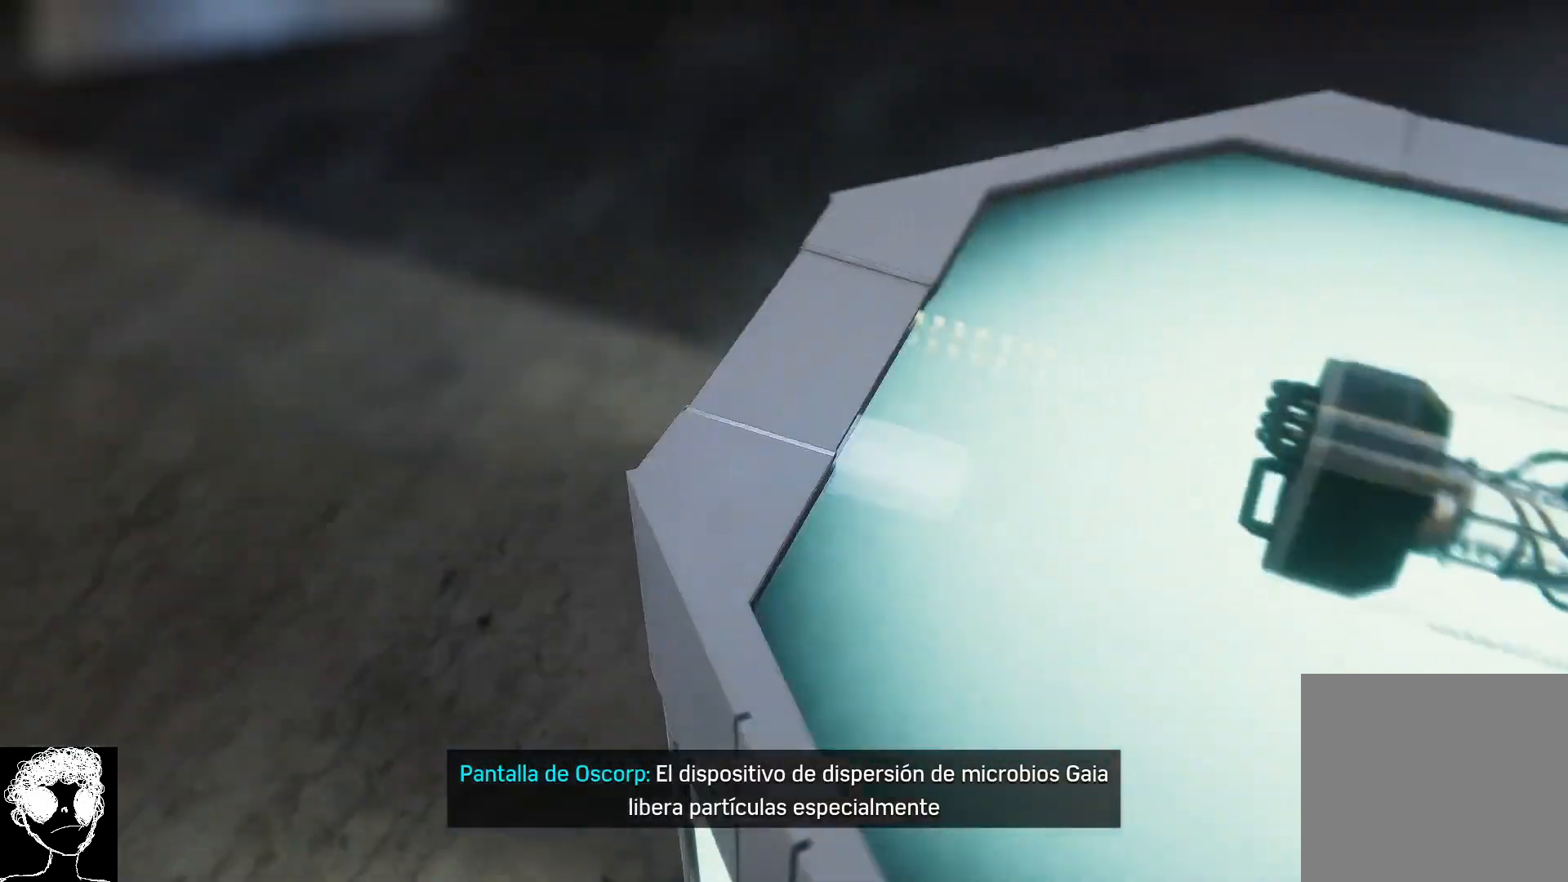
{"buttons": [], "left_stick": "center", "right_stick": "right", "events": [[33, "right_stick", "center"], [350, "right_stick", "right"]]}
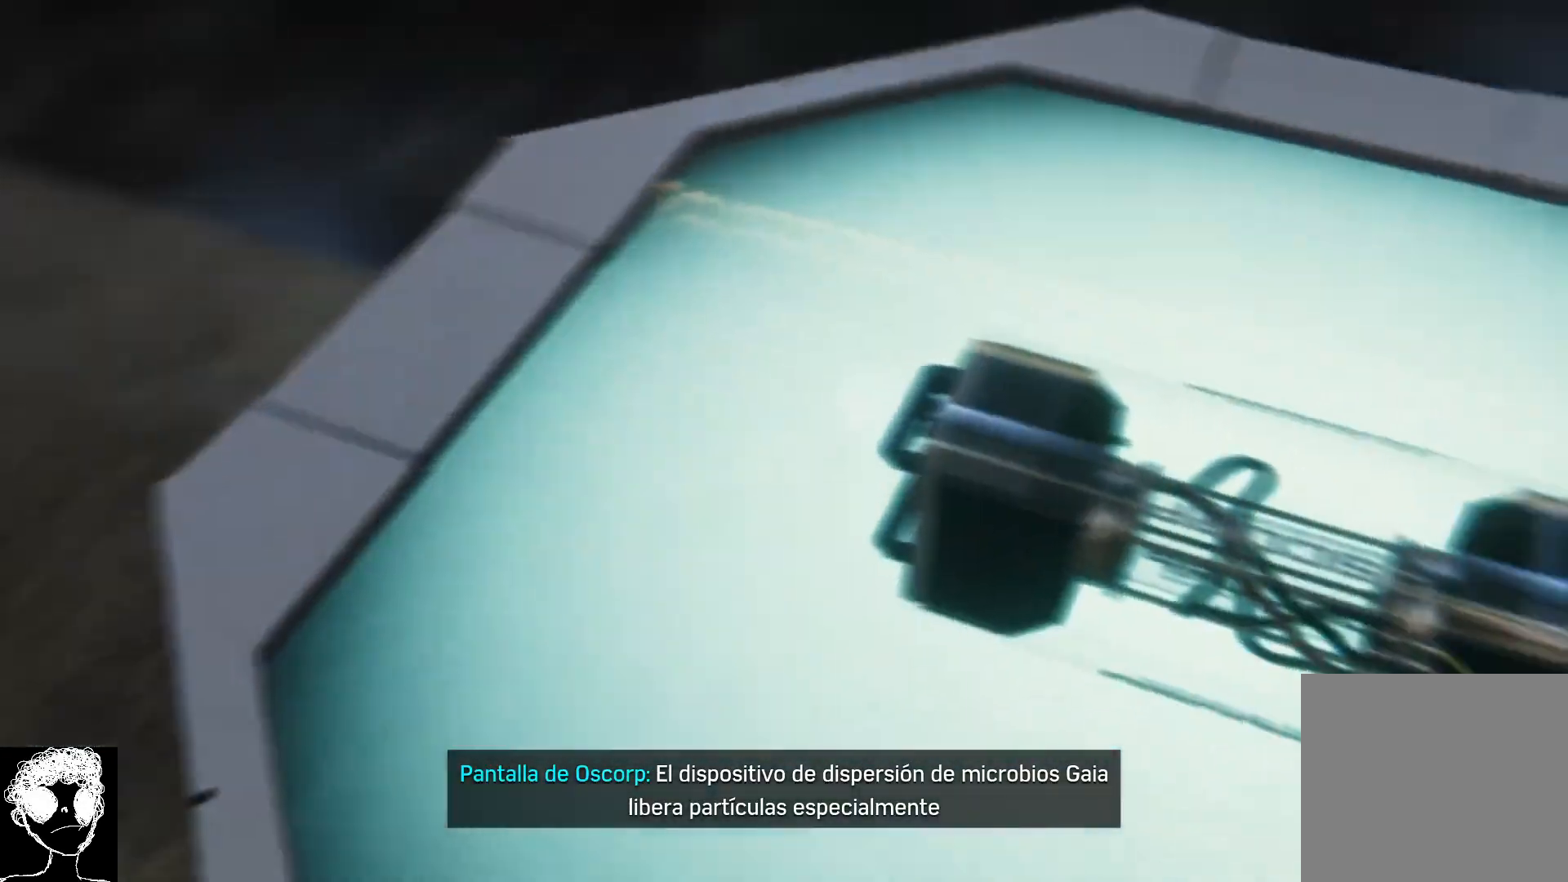
{"buttons": [], "left_stick": "center", "right_stick": "down-left", "events": [[217, "right_stick", "center"], [350, "right_stick", "down"], [433, "right_stick", "down-left"]]}
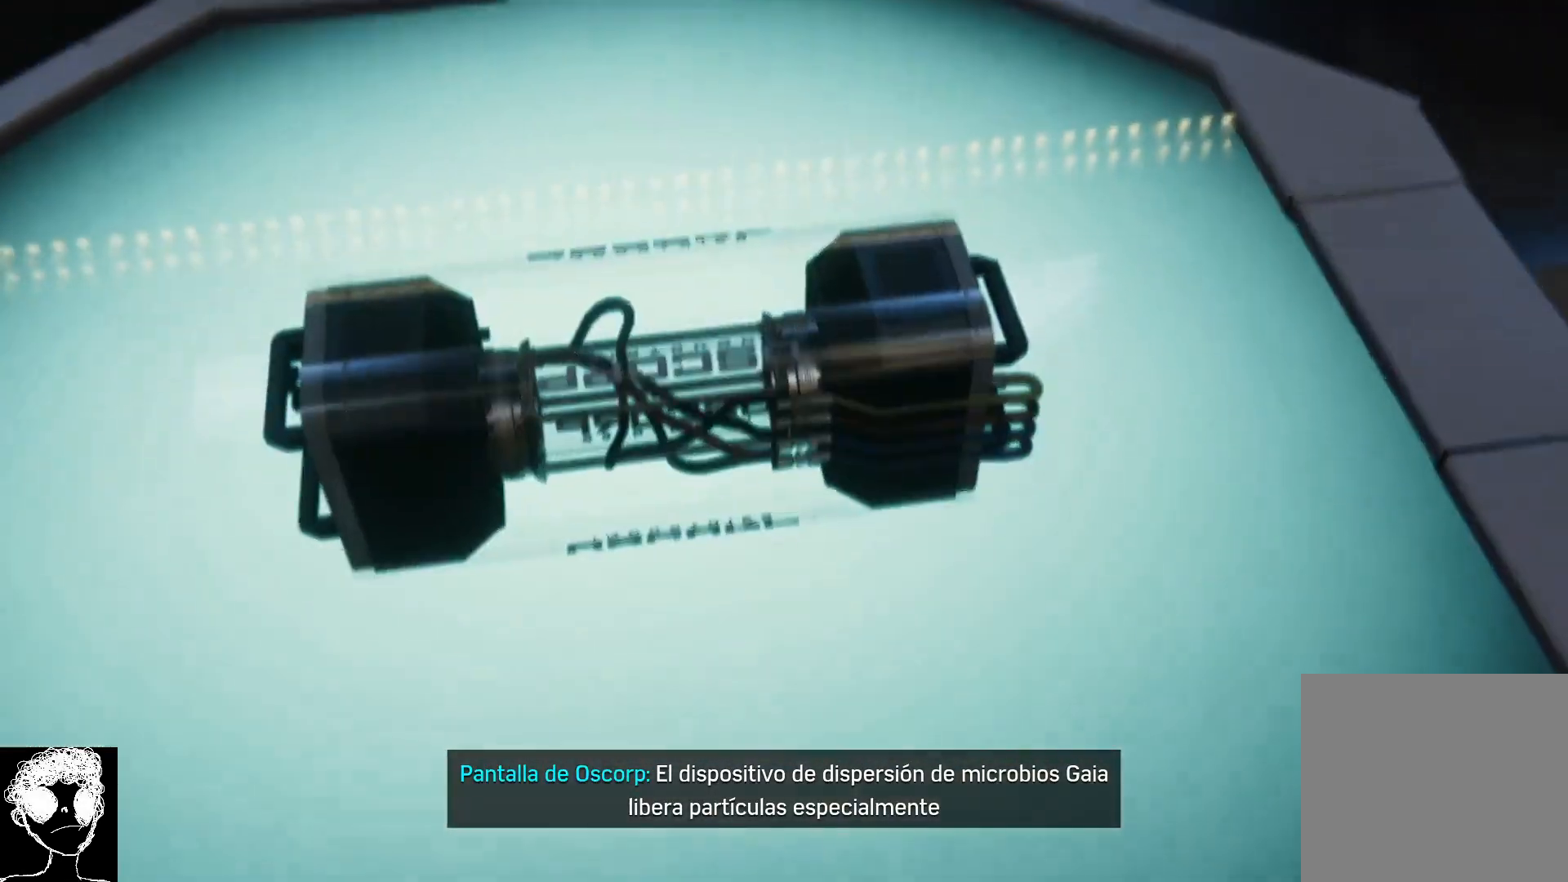
{"buttons": [], "left_stick": "center", "right_stick": "left", "events": [[183, "right_stick", "center"], [417, "right_stick", "left"]]}
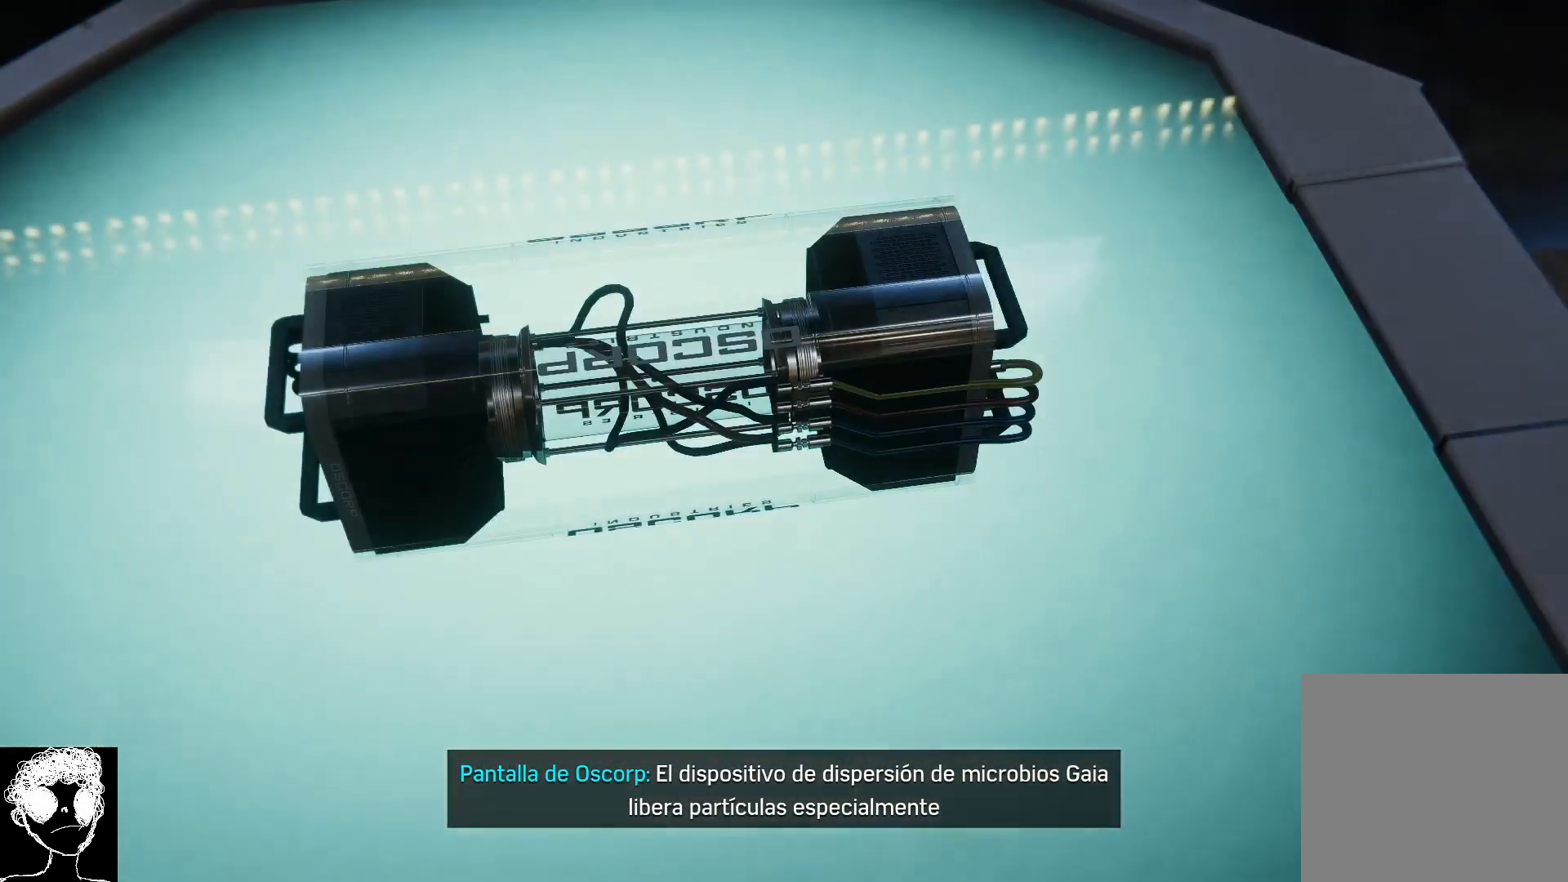
{"buttons": [], "left_stick": "center", "right_stick": "up-left", "events": [[500, "right_stick", "up-left"]]}
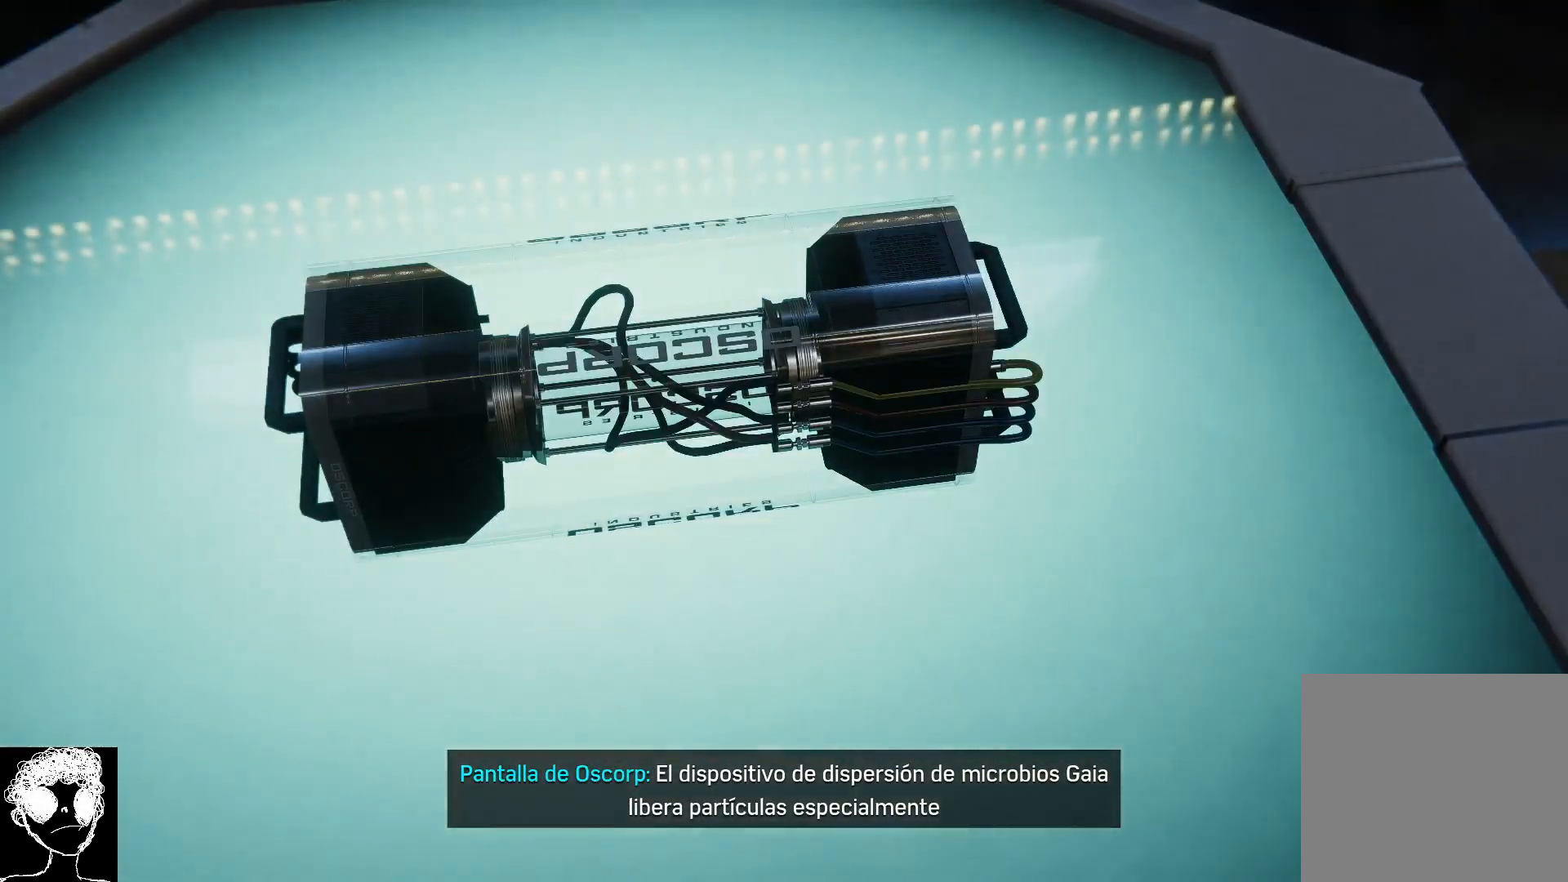
{"buttons": [], "left_stick": "center", "right_stick": "center", "events": [[367, "right_stick", "center"]]}